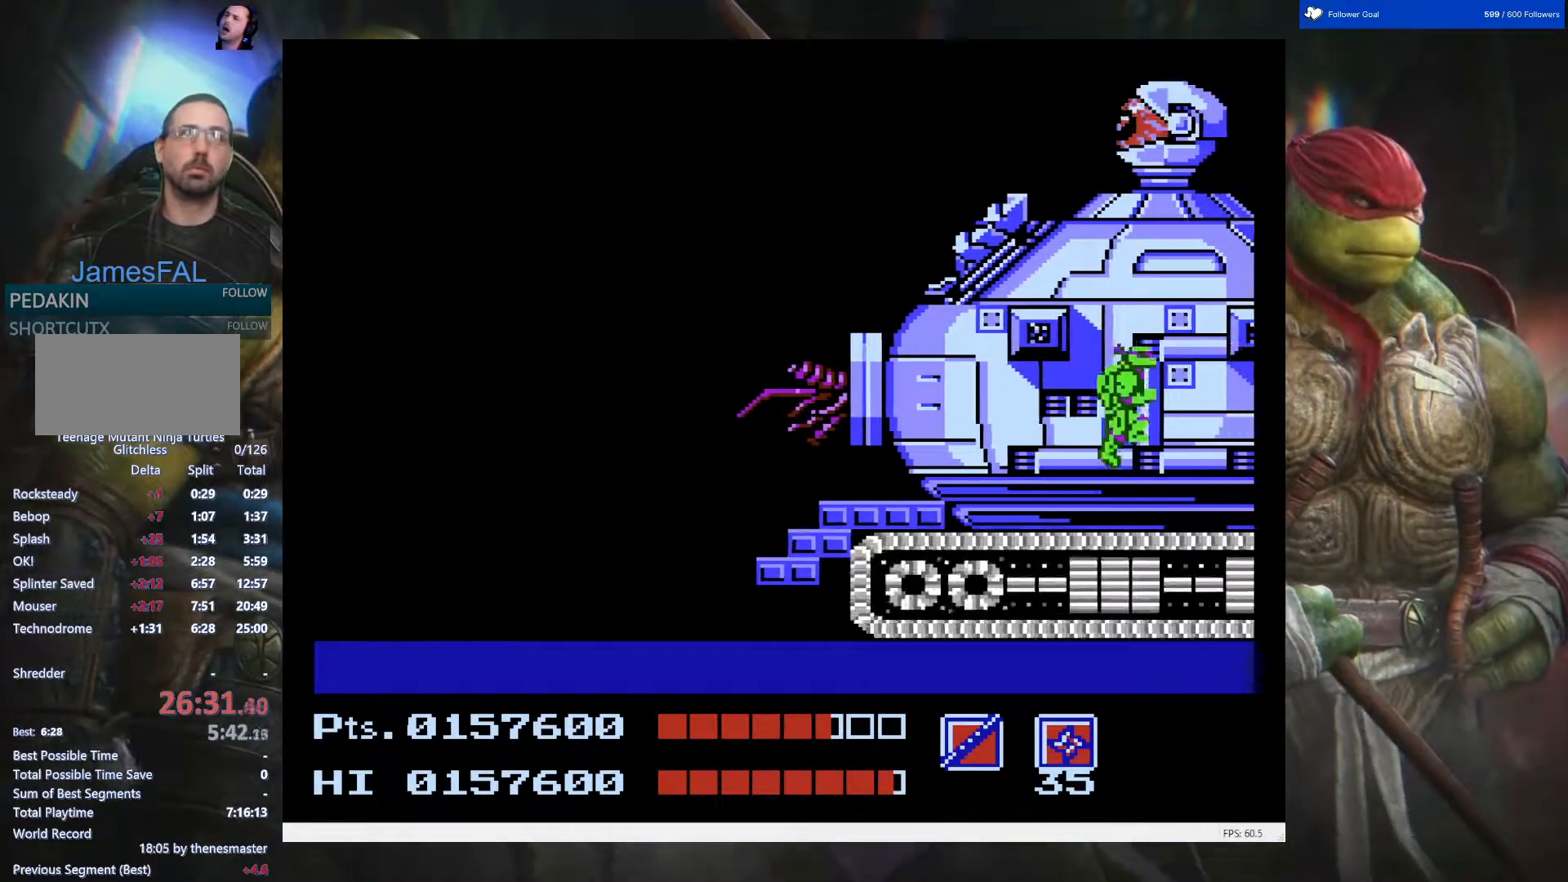
Gameplay with a controller (Nintendo layout); each line is a JSON object with the inputs held at the frame after it. "events" lists button and stick changes between this image and that frame as [ms after this image, input, new state], when the widget could be followed in between. Not read: L3 R3.
{"buttons": ["DPAD_LEFT"], "events": [[50, "DPAD_RIGHT", "up"], [117, "B", "up"], [183, "DPAD_LEFT", "down"], [317, "DPAD_UP", "up"]]}
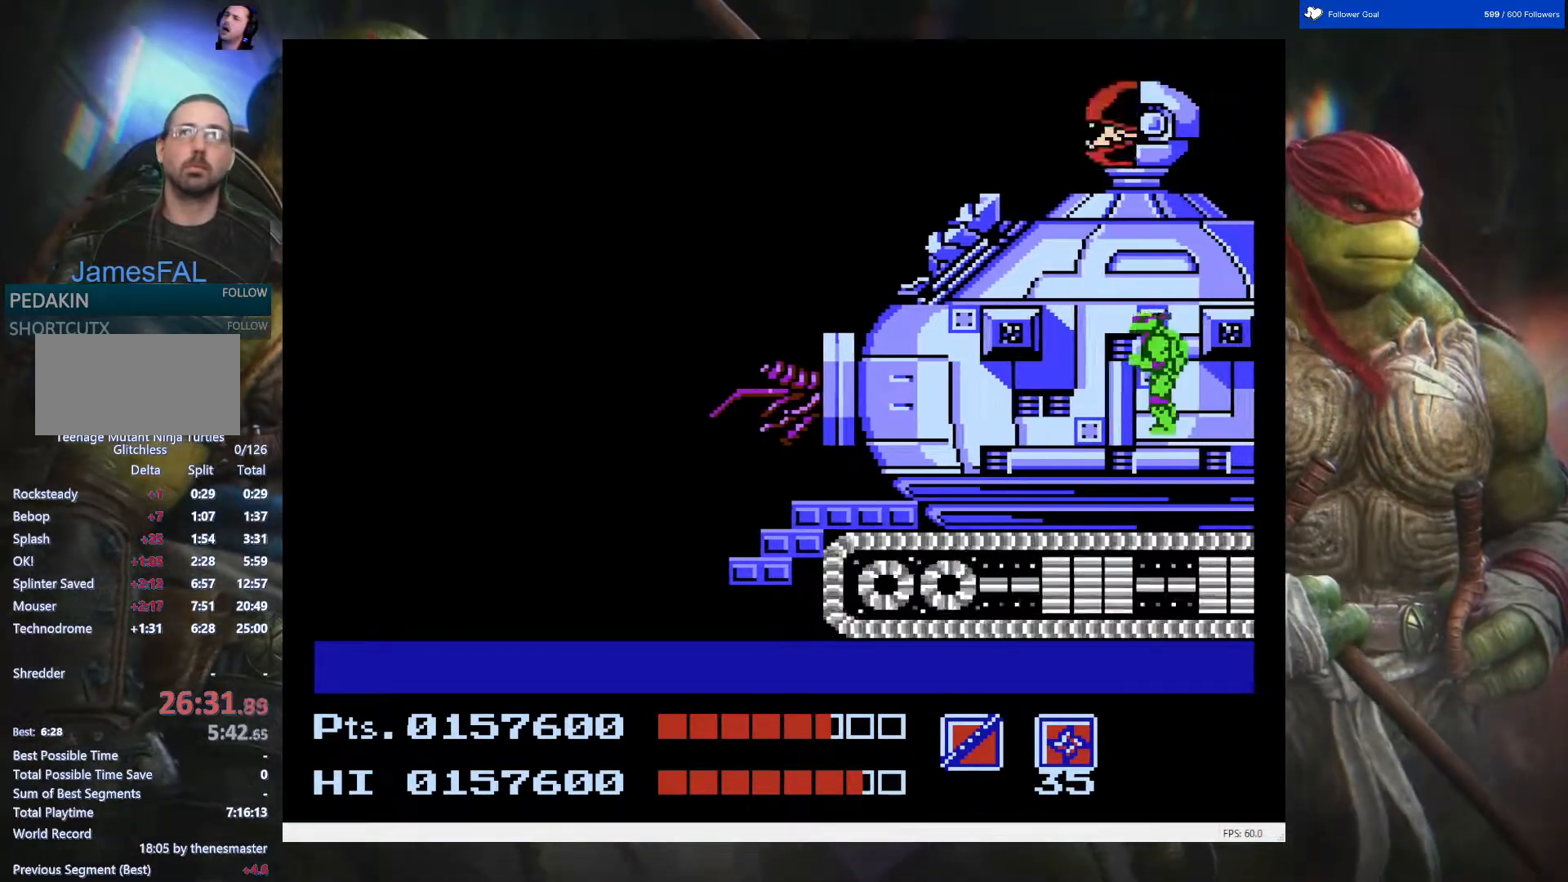
{"buttons": ["A", "DPAD_RIGHT"], "events": [[33, "DPAD_LEFT", "up"], [333, "DPAD_RIGHT", "down"], [350, "DPAD_UP", "down"], [367, "DPAD_UP", "up"], [417, "A", "down"]]}
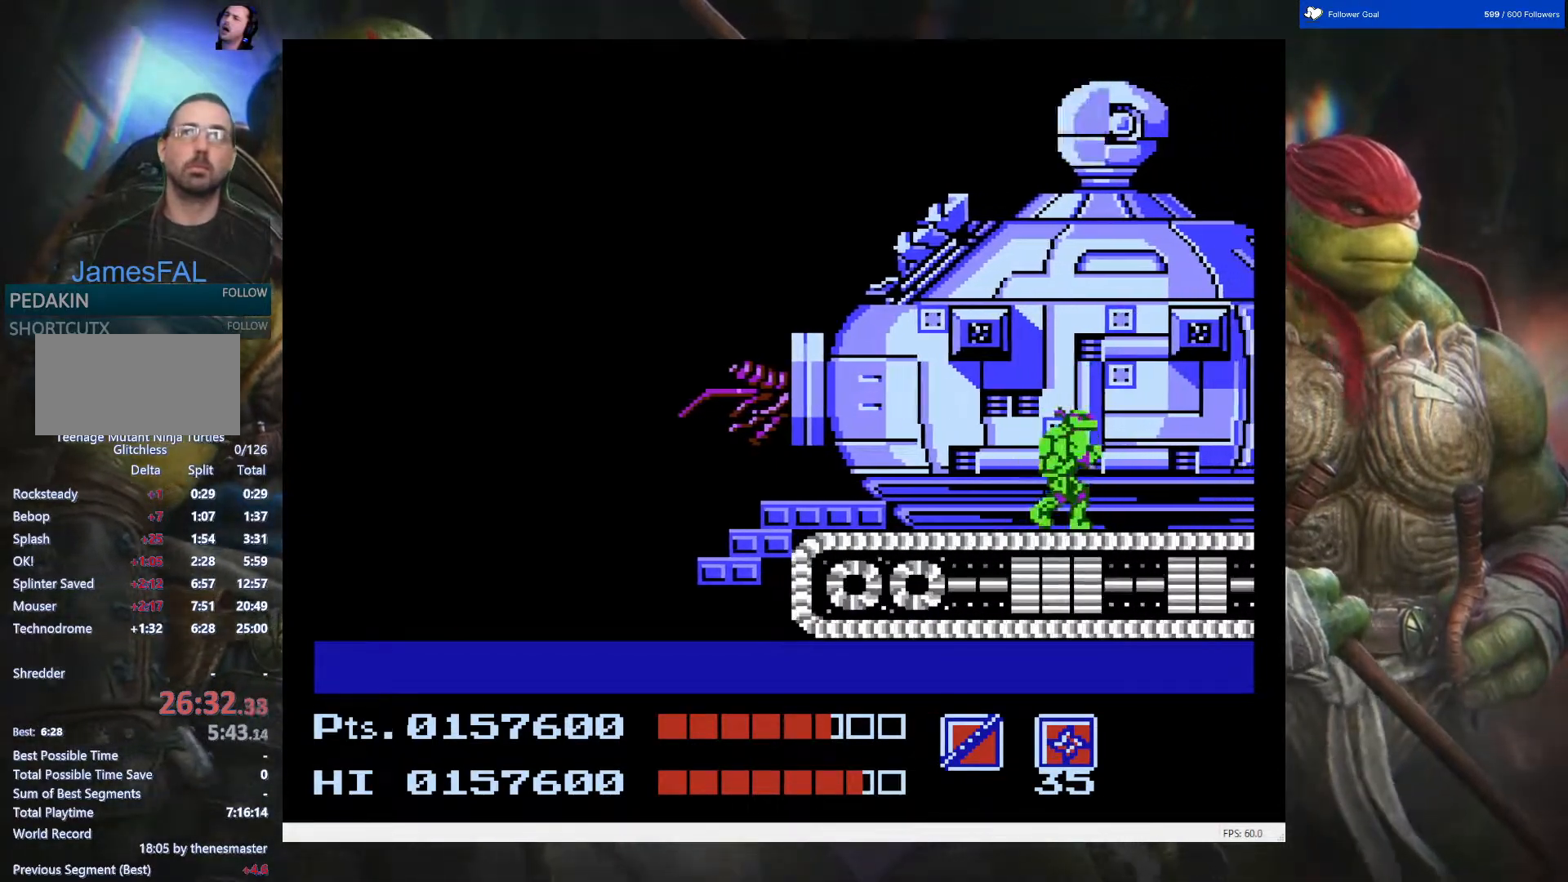
{"buttons": ["B", "DPAD_UP", "DPAD_LEFT"], "events": [[67, "A", "up"], [67, "DPAD_UP", "down"], [133, "DPAD_UP", "up"], [183, "DPAD_UP", "down"], [267, "DPAD_RIGHT", "up"], [367, "DPAD_LEFT", "down"], [400, "B", "down"]]}
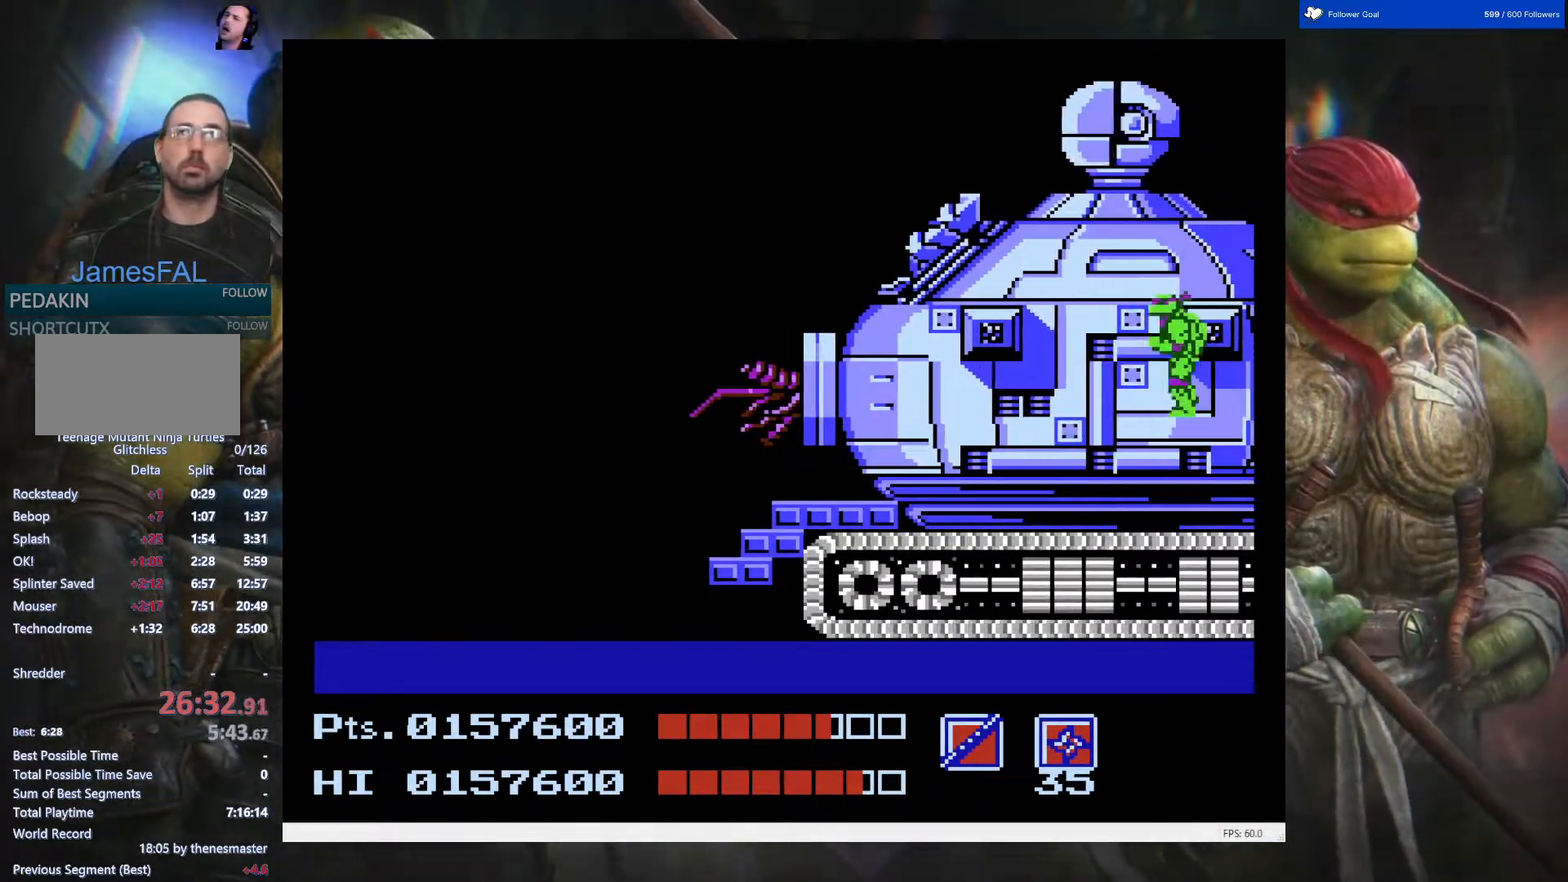
{"buttons": ["DPAD_LEFT"], "events": [[33, "B", "up"], [83, "DPAD_LEFT", "up"], [250, "DPAD_LEFT", "down"], [333, "DPAD_UP", "up"]]}
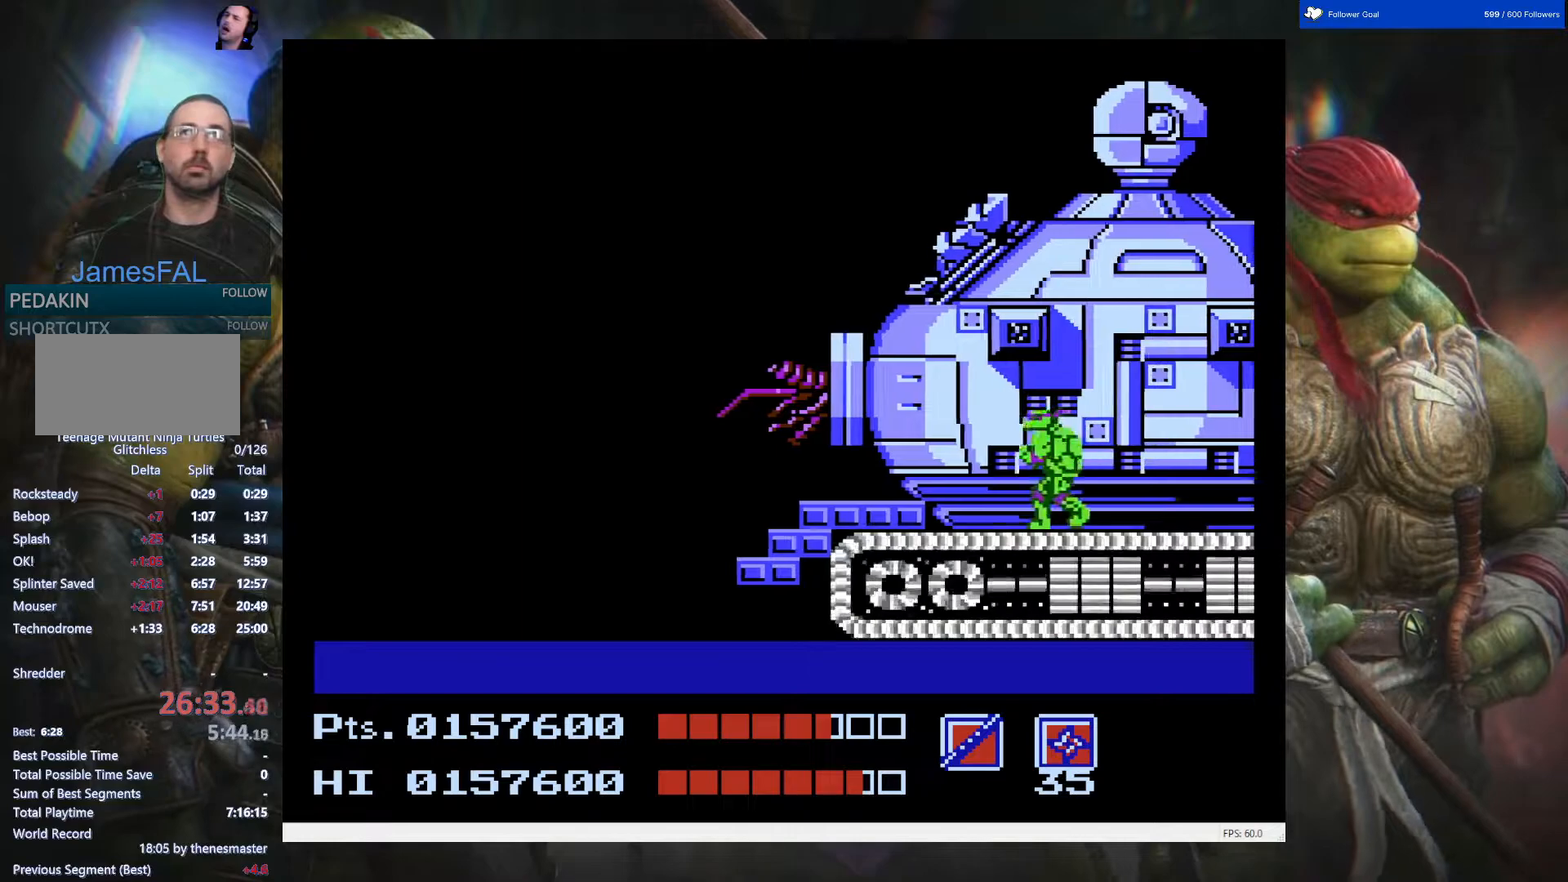
{"buttons": ["B", "DPAD_UP", "DPAD_RIGHT"], "events": [[67, "DPAD_LEFT", "up"], [67, "DPAD_UP", "down"], [83, "A", "down"], [117, "DPAD_UP", "up"], [167, "DPAD_RIGHT", "down"], [167, "DPAD_UP", "down"], [233, "A", "up"], [433, "B", "down"]]}
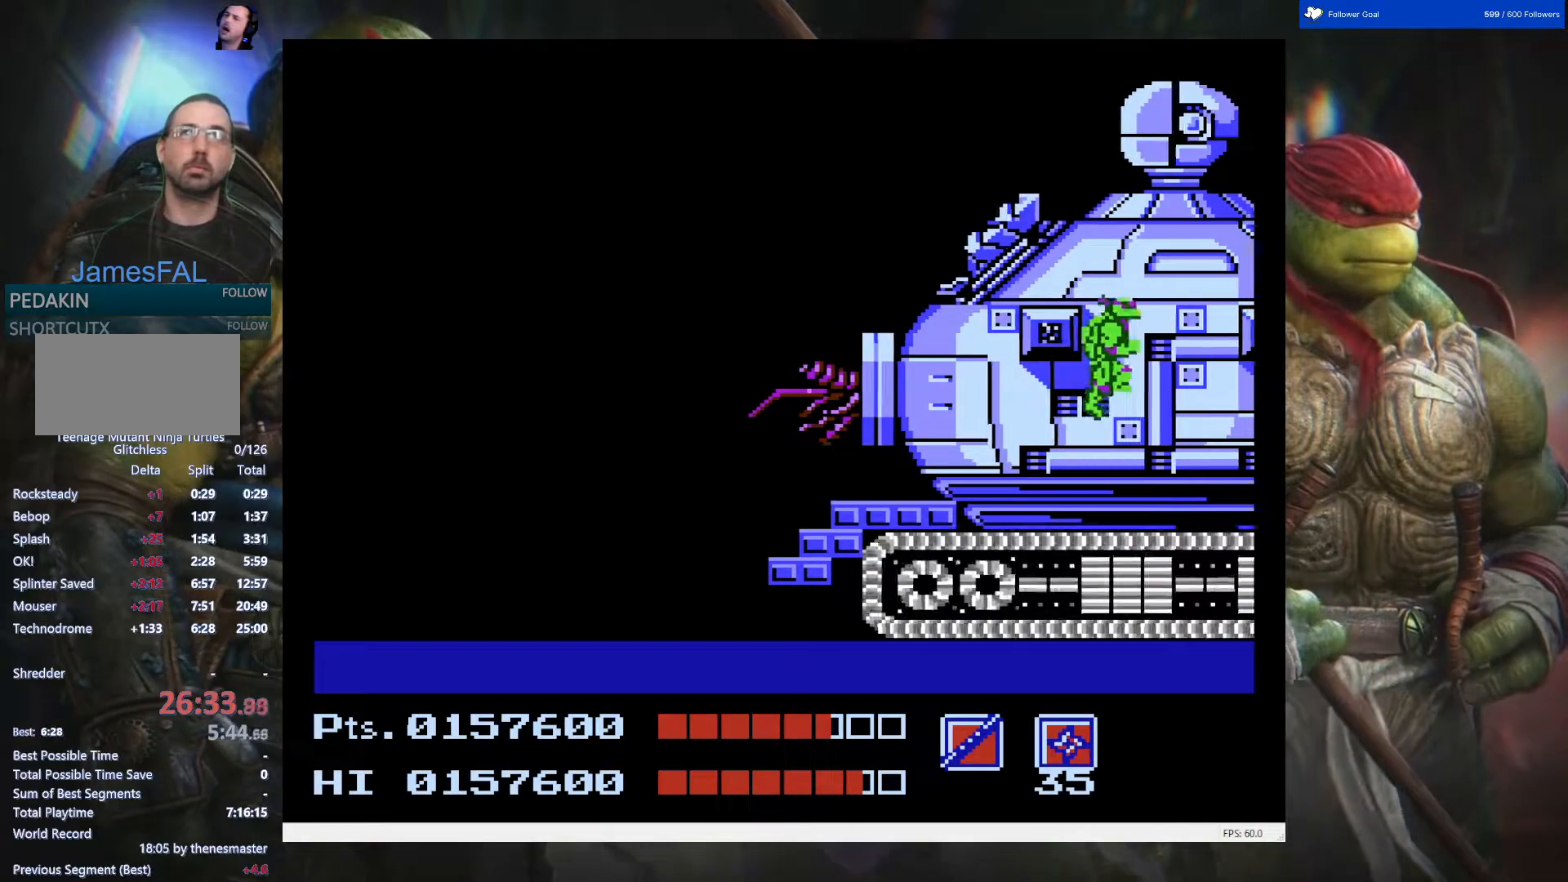
{"buttons": ["DPAD_LEFT"], "events": [[33, "DPAD_RIGHT", "up"], [67, "B", "up"], [83, "DPAD_LEFT", "down"], [417, "DPAD_UP", "up"]]}
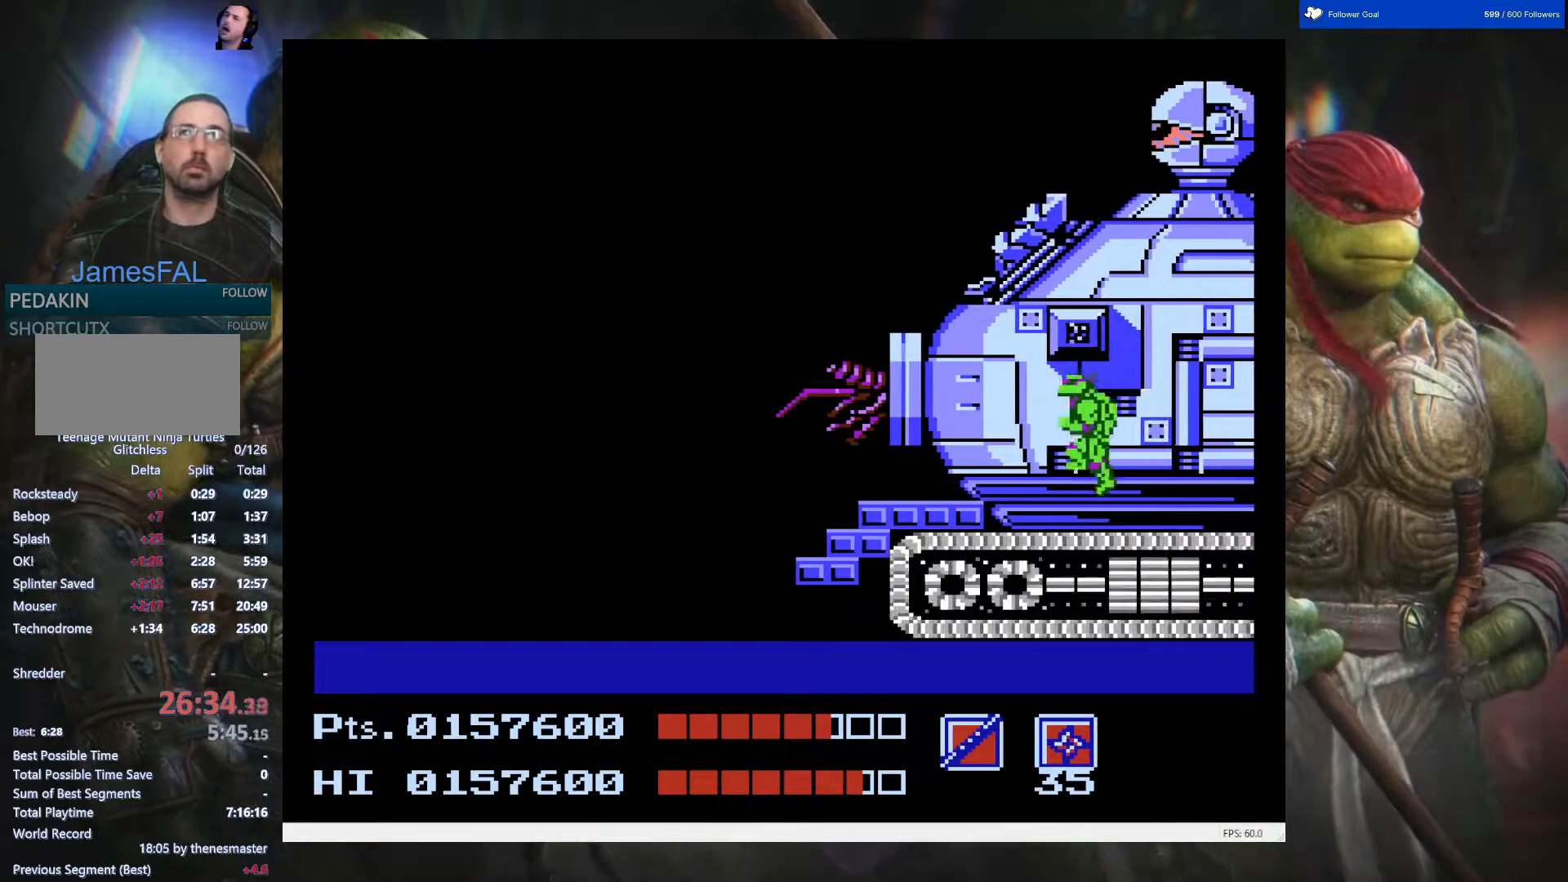
{"buttons": ["B", "DPAD_UP", "DPAD_RIGHT"], "events": [[83, "DPAD_LEFT", "up"], [183, "DPAD_RIGHT", "down"], [200, "A", "down"], [217, "DPAD_UP", "down"], [350, "A", "up"], [467, "B", "down"]]}
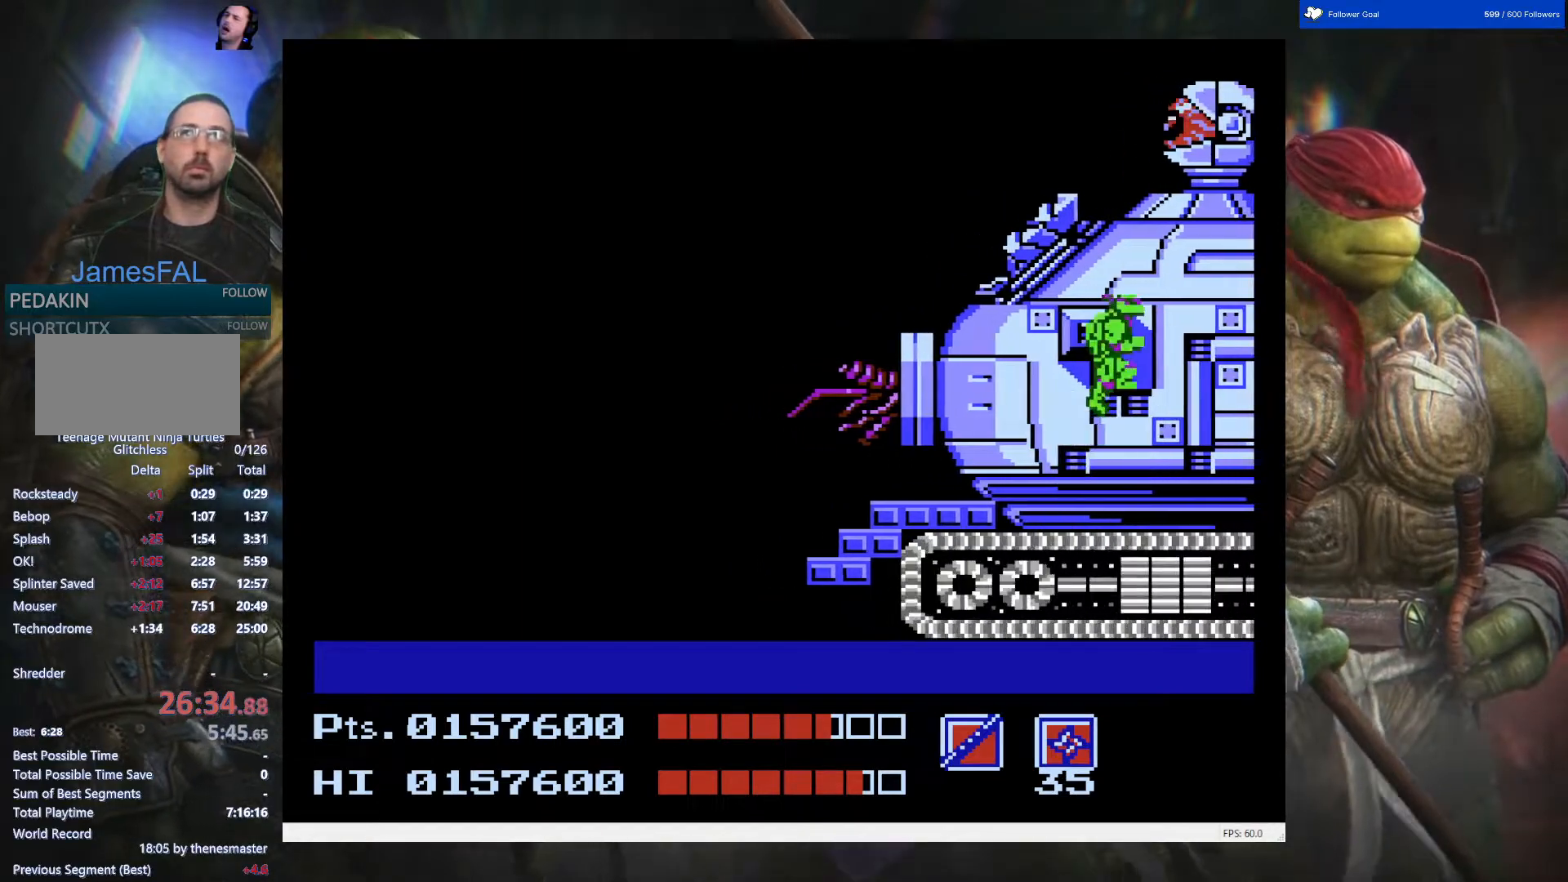
{"buttons": ["DPAD_LEFT"], "events": [[83, "B", "up"], [233, "DPAD_RIGHT", "up"], [267, "DPAD_LEFT", "down"], [350, "DPAD_UP", "up"]]}
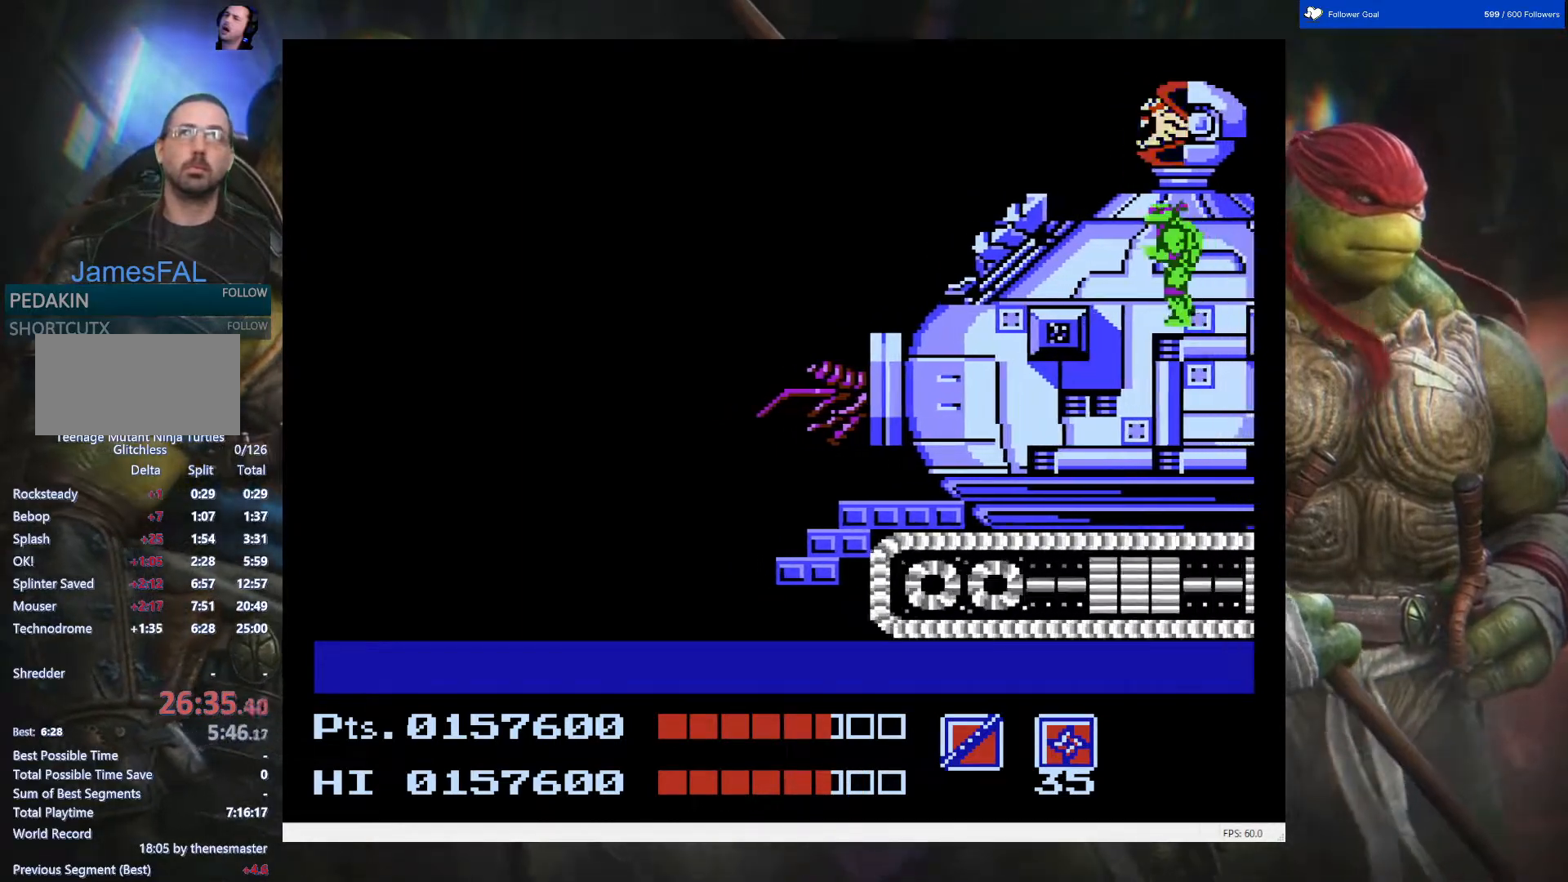
{"buttons": ["DPAD_LEFT"], "events": []}
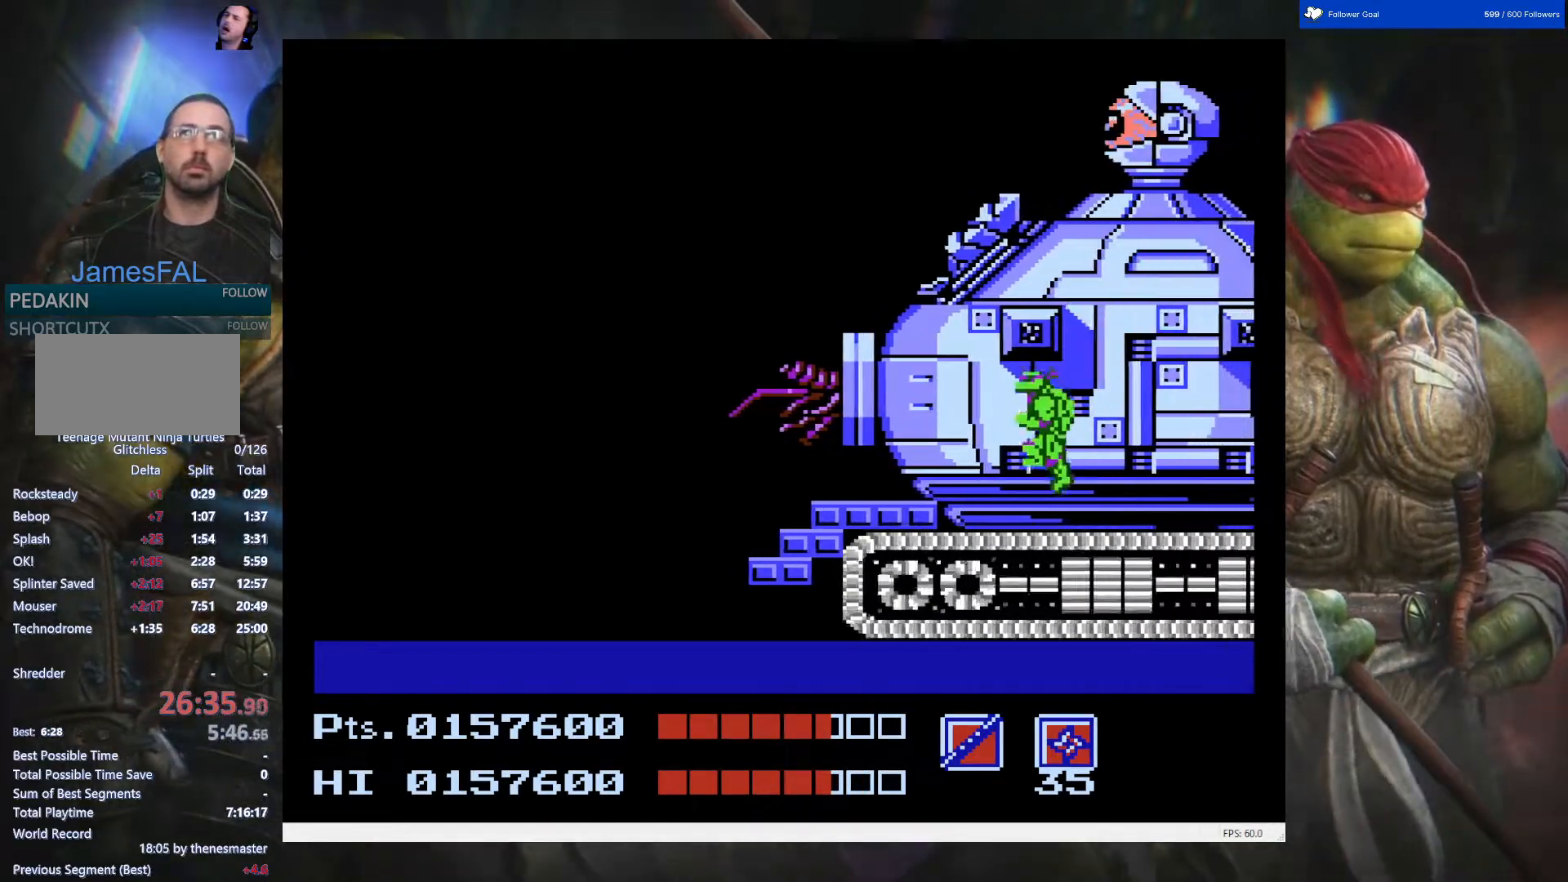
{"buttons": ["B", "DPAD_UP", "DPAD_RIGHT"], "events": [[83, "DPAD_LEFT", "up"], [117, "DPAD_UP", "down"], [133, "A", "down"], [233, "DPAD_RIGHT", "down"], [283, "A", "up"], [417, "B", "down"]]}
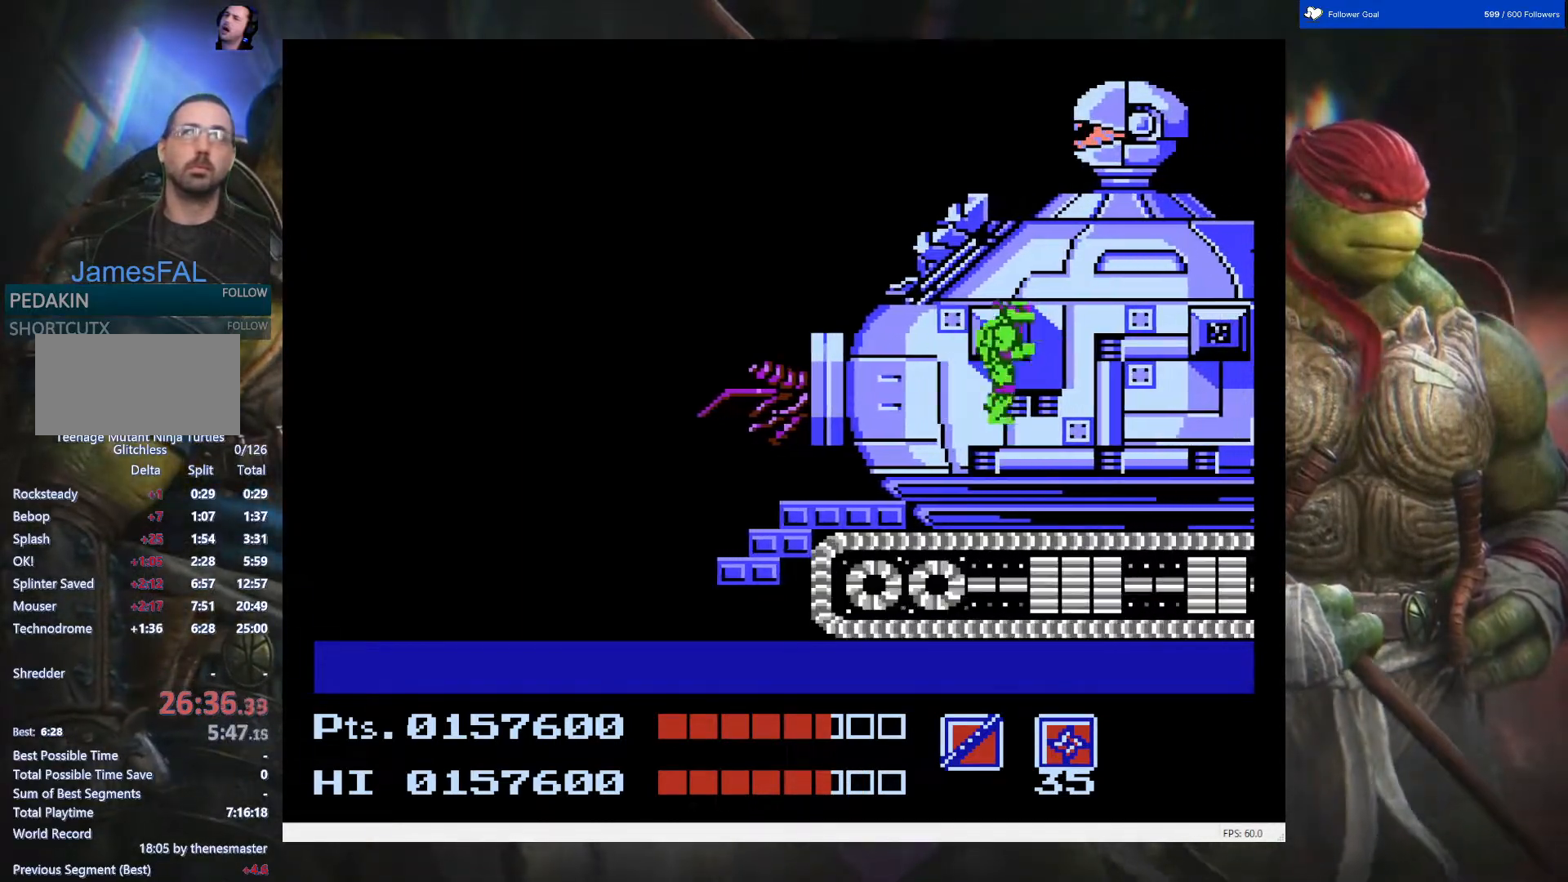
{"buttons": ["DPAD_LEFT"], "events": [[83, "B", "up"], [183, "DPAD_RIGHT", "up"], [233, "DPAD_LEFT", "down"], [367, "DPAD_UP", "up"]]}
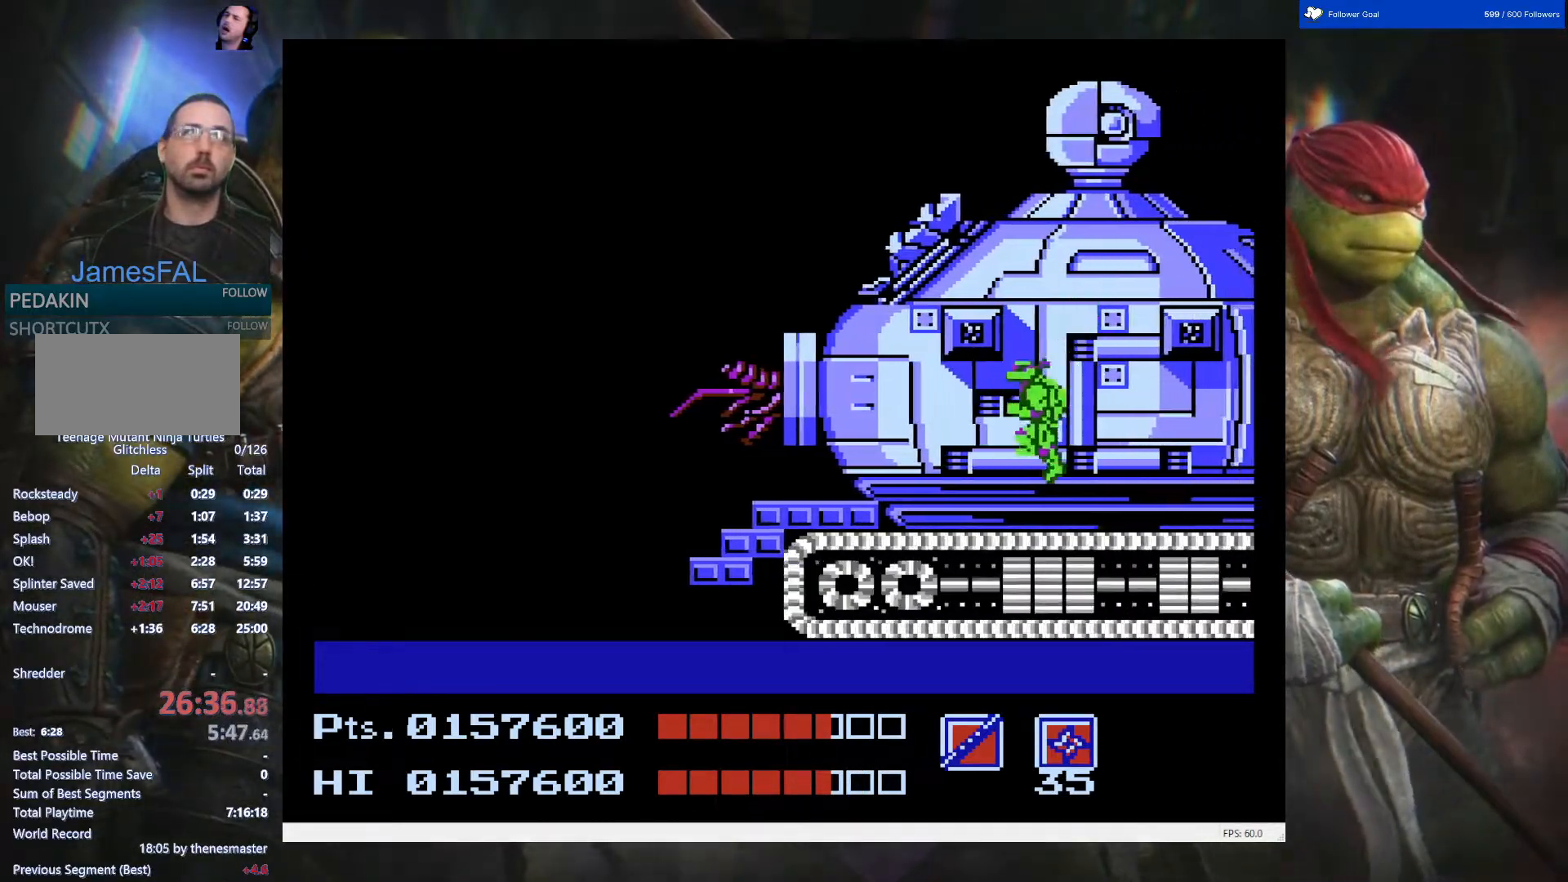
{"buttons": ["DPAD_UP", "DPAD_LEFT"], "events": [[317, "A", "down"], [450, "A", "up"], [483, "DPAD_UP", "down"]]}
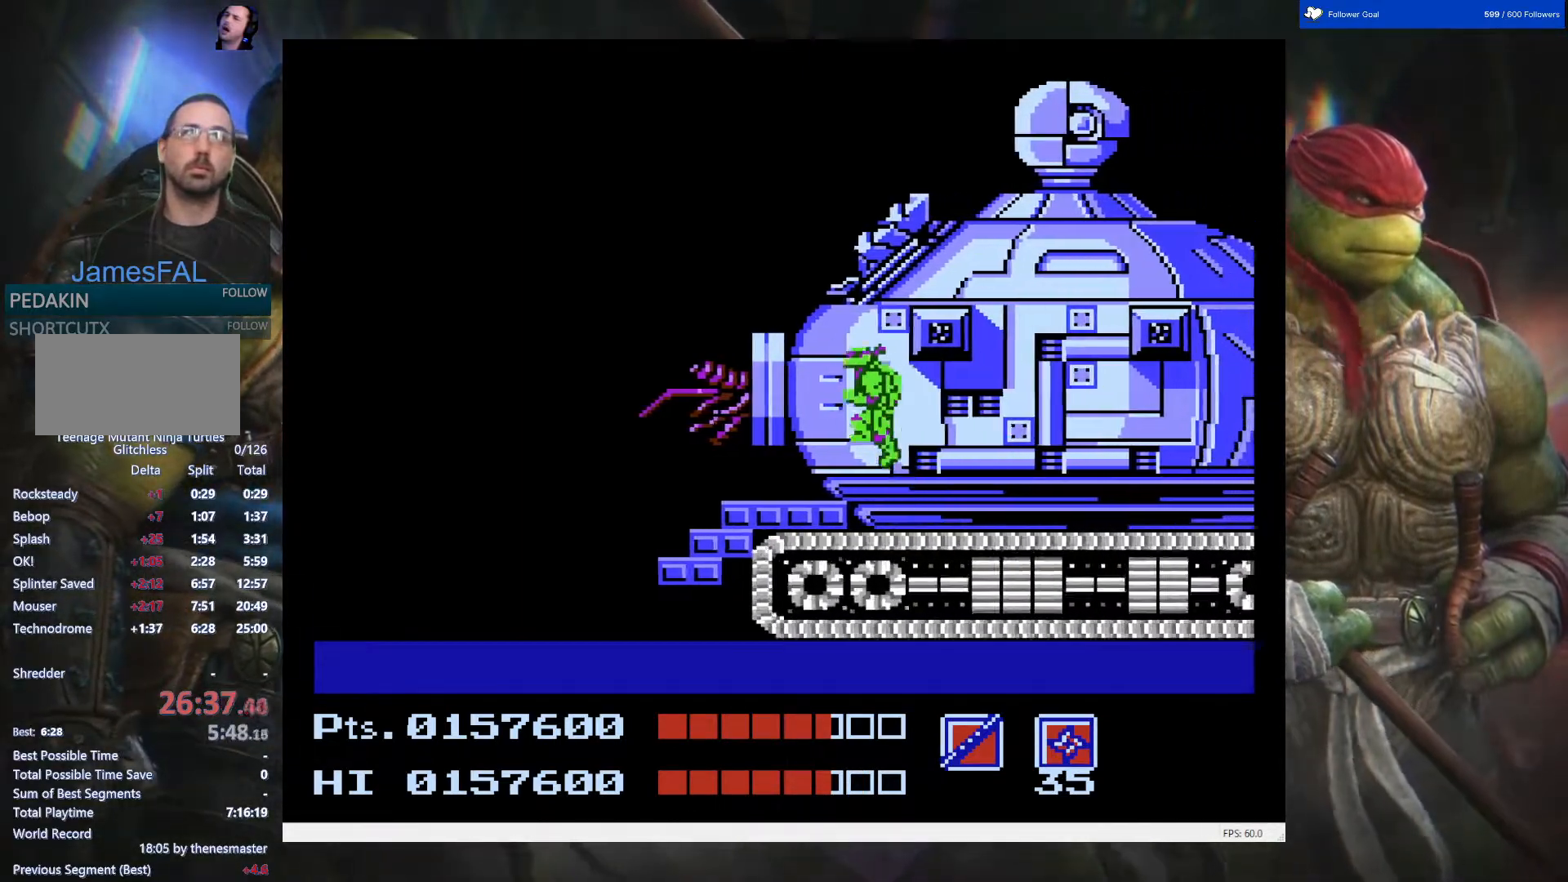
{"buttons": ["B", "DPAD_UP", "DPAD_RIGHT"], "events": [[50, "DPAD_LEFT", "up"], [50, "DPAD_RIGHT", "down"], [383, "B", "down"]]}
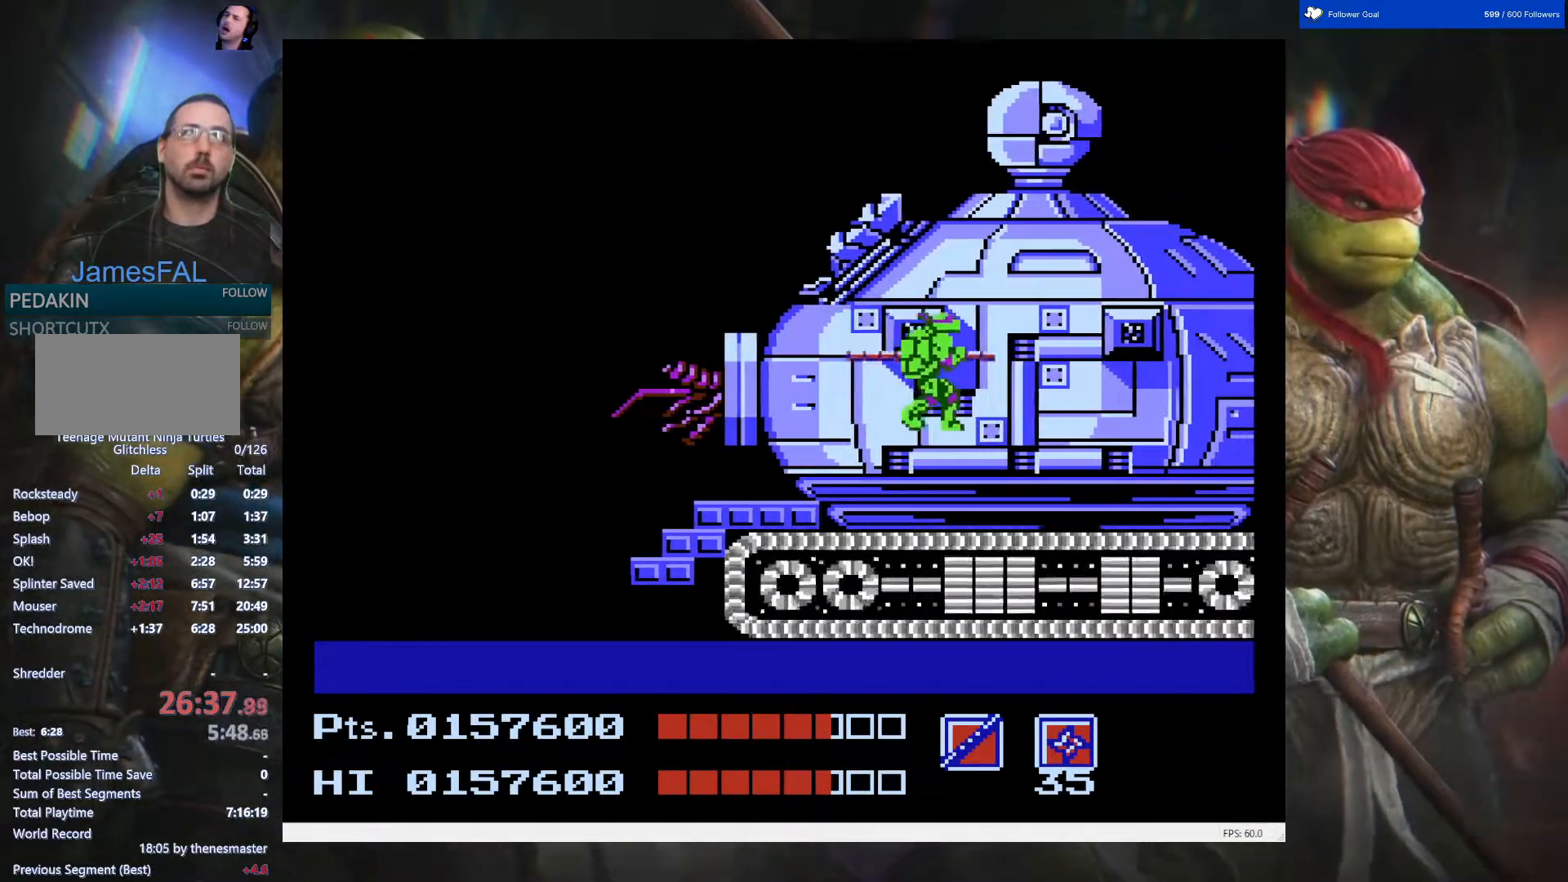
{"buttons": ["A", "DPAD_LEFT"], "events": [[17, "B", "up"], [200, "DPAD_RIGHT", "up"], [233, "DPAD_LEFT", "down"], [383, "DPAD_UP", "up"], [417, "A", "down"]]}
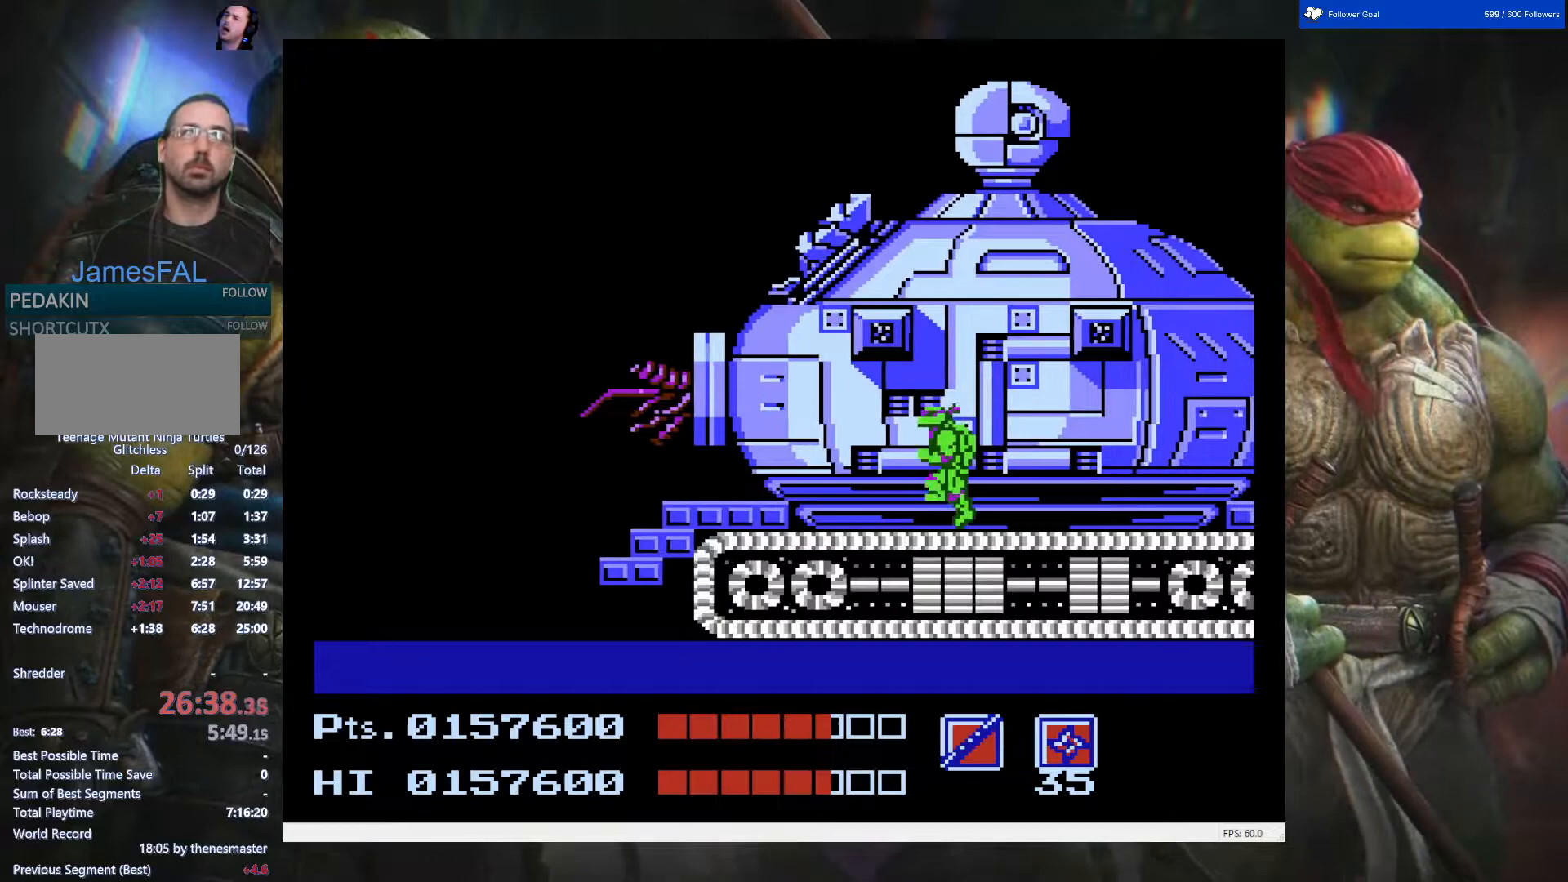
{"buttons": ["DPAD_UP", "DPAD_RIGHT"], "events": [[83, "A", "up"], [117, "DPAD_UP", "down"], [150, "DPAD_LEFT", "up"], [167, "DPAD_RIGHT", "down"], [383, "B", "down"], [500, "B", "up"]]}
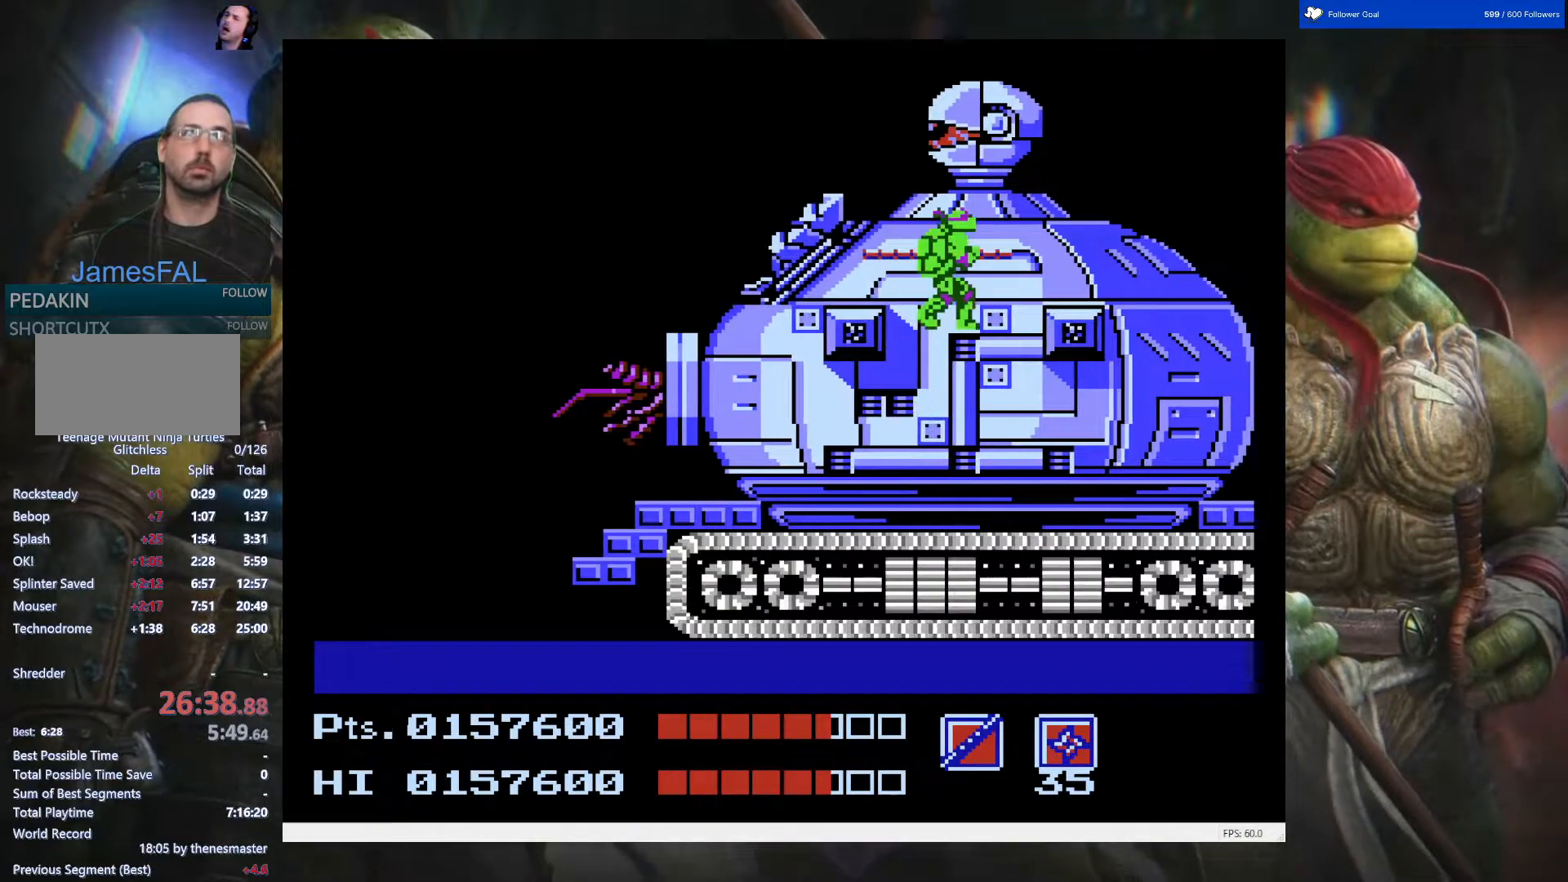
{"buttons": ["DPAD_LEFT"], "events": [[17, "DPAD_RIGHT", "up"], [50, "DPAD_LEFT", "down"], [250, "DPAD_UP", "up"]]}
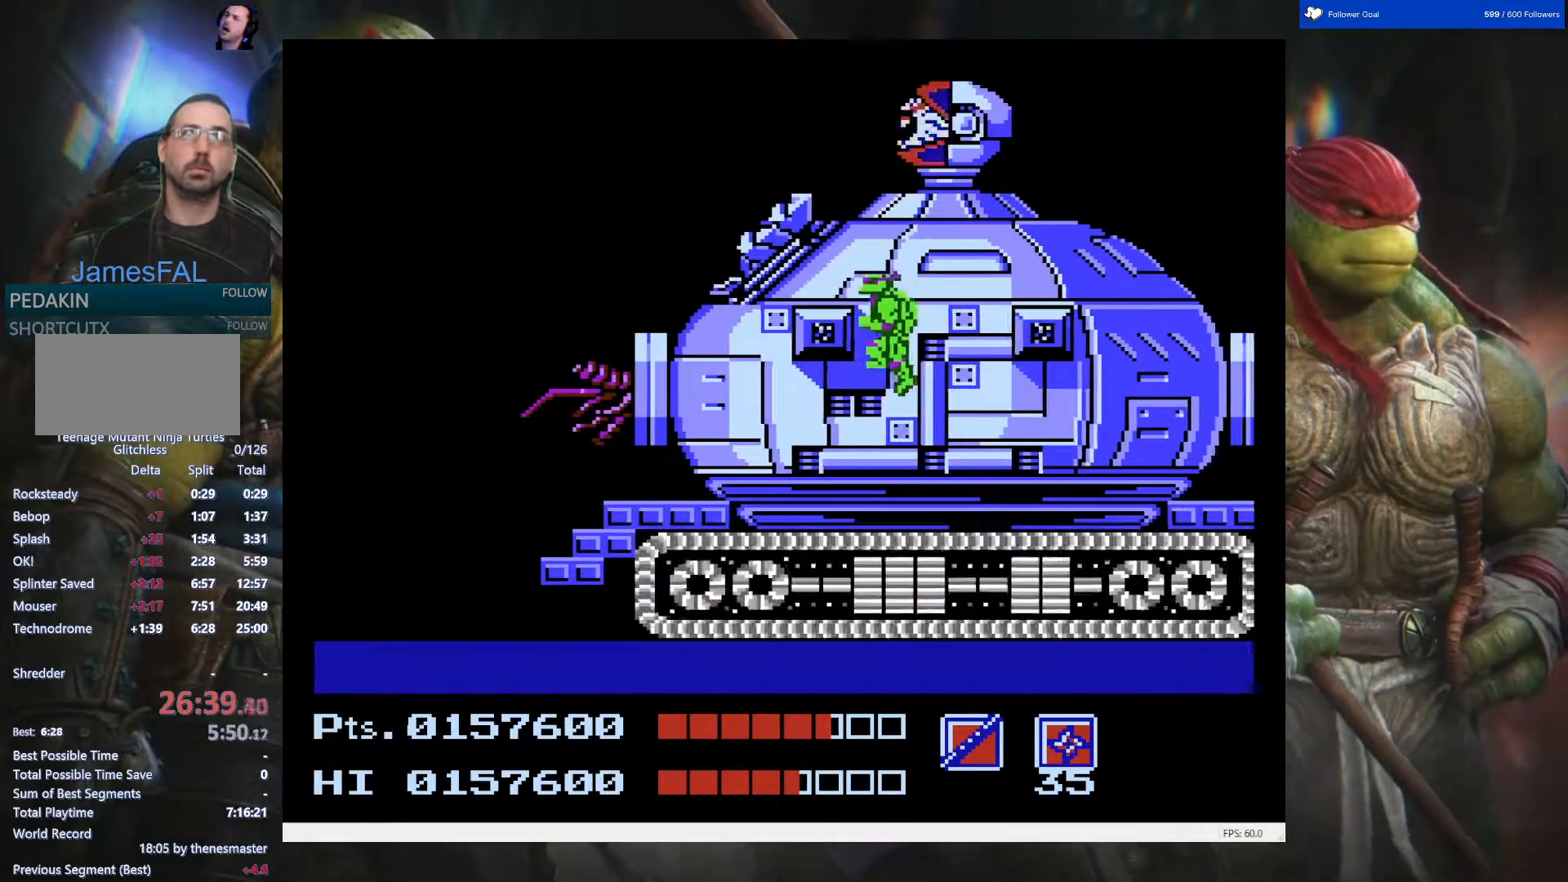
{"buttons": ["A", "DPAD_UP", "DPAD_RIGHT"], "events": [[200, "DPAD_LEFT", "up"], [300, "DPAD_UP", "down"], [367, "A", "down"], [433, "DPAD_RIGHT", "down"]]}
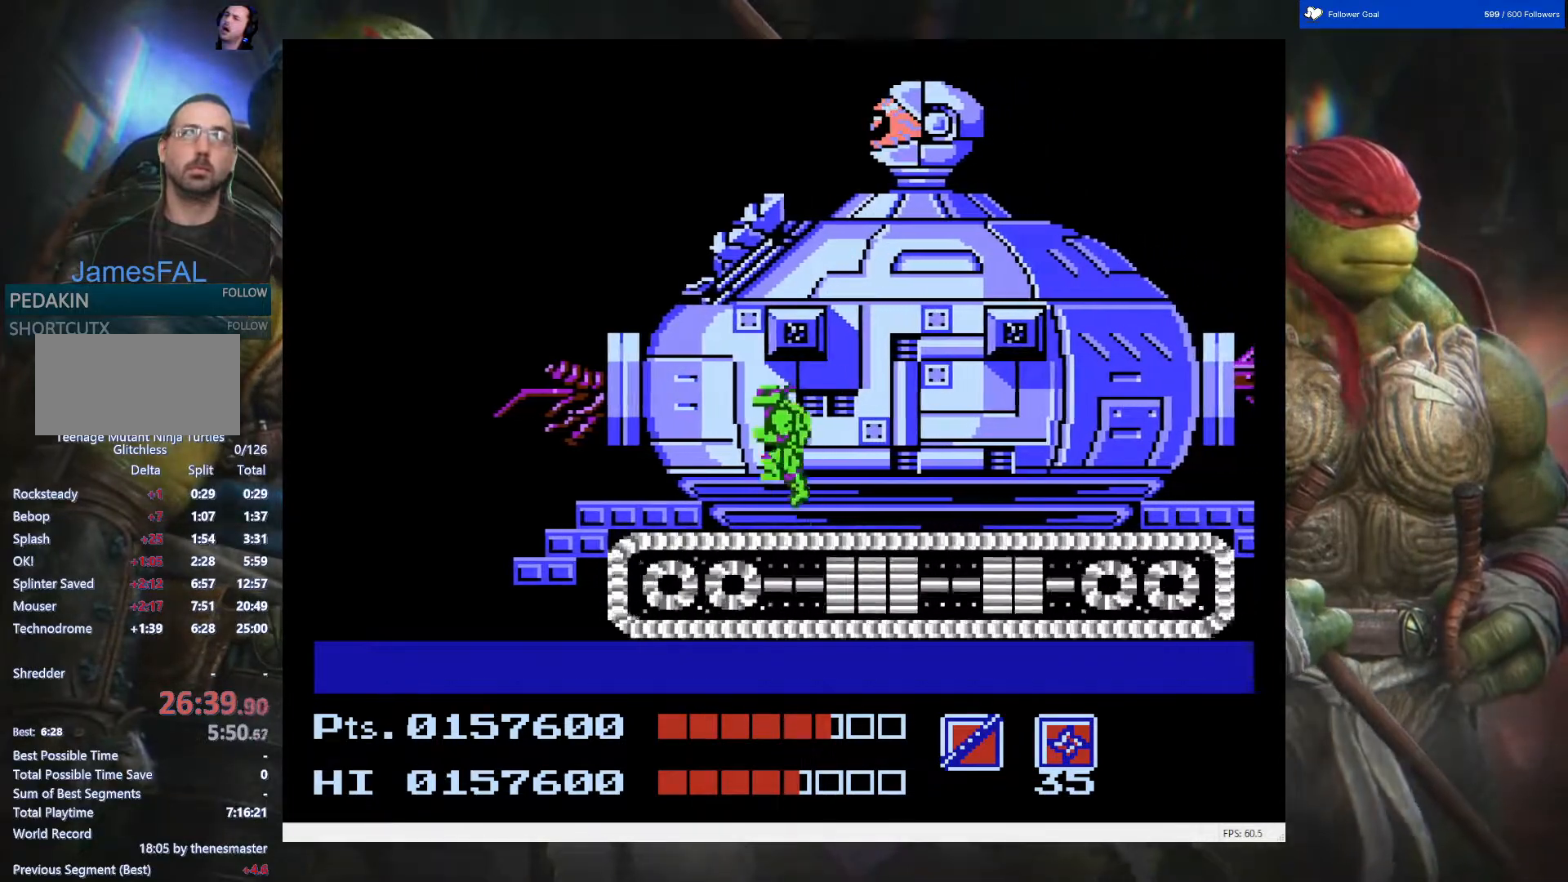
{"buttons": ["DPAD_UP", "DPAD_LEFT"], "events": [[50, "A", "up"], [133, "B", "down"], [233, "B", "up"], [300, "DPAD_RIGHT", "up"], [367, "DPAD_LEFT", "down"]]}
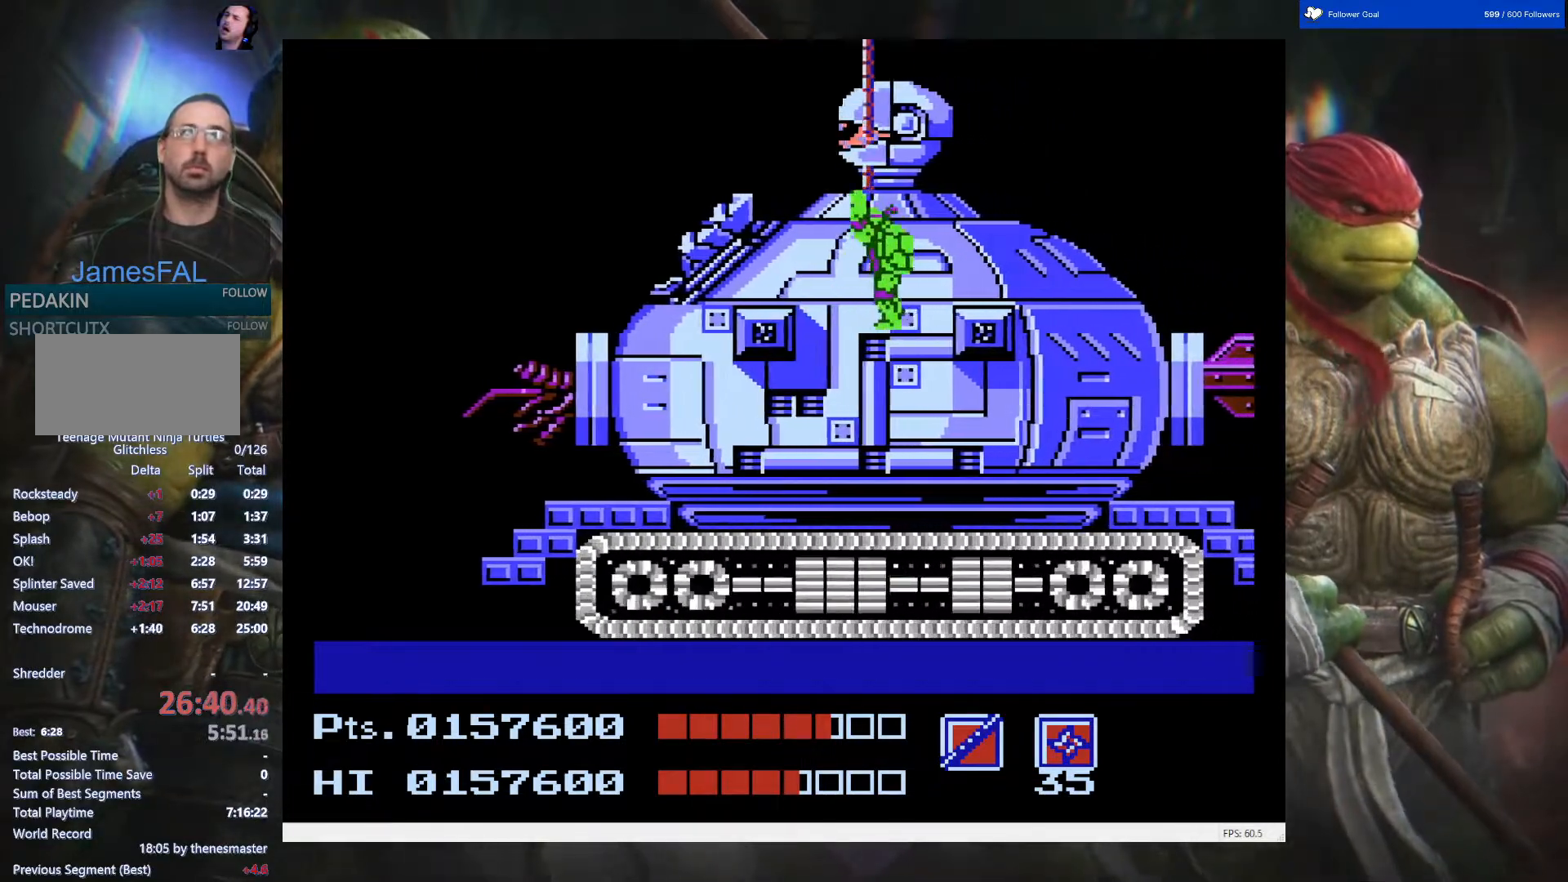
{"buttons": [], "events": [[17, "DPAD_UP", "up"], [483, "DPAD_LEFT", "up"]]}
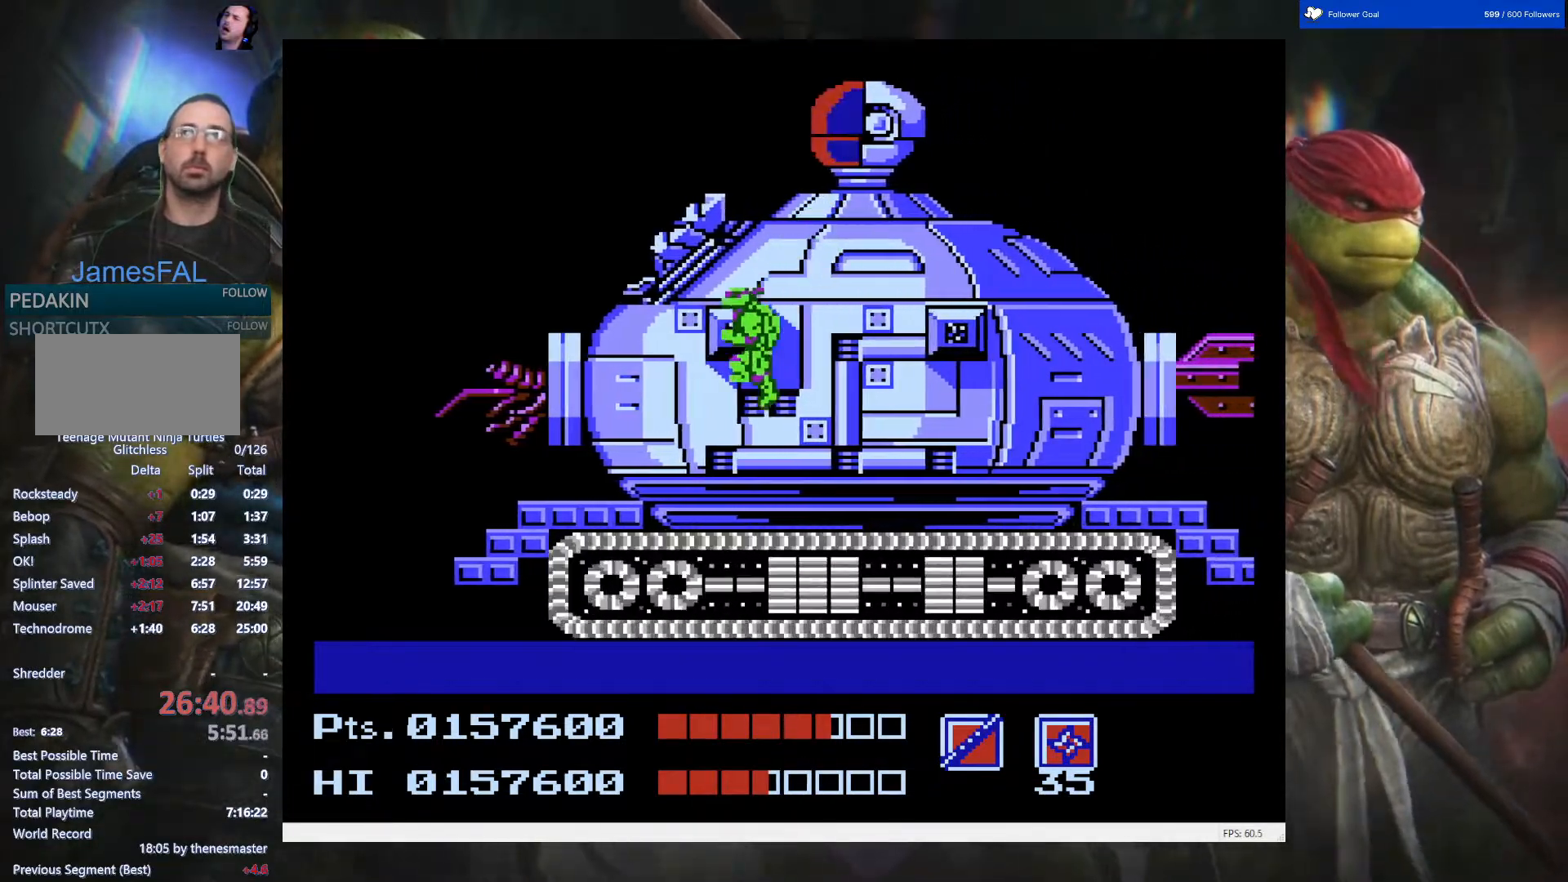
{"buttons": ["DPAD_UP", "DPAD_RIGHT"], "events": [[117, "DPAD_RIGHT", "down"], [150, "DPAD_UP", "down"], [317, "A", "down"], [450, "A", "up"]]}
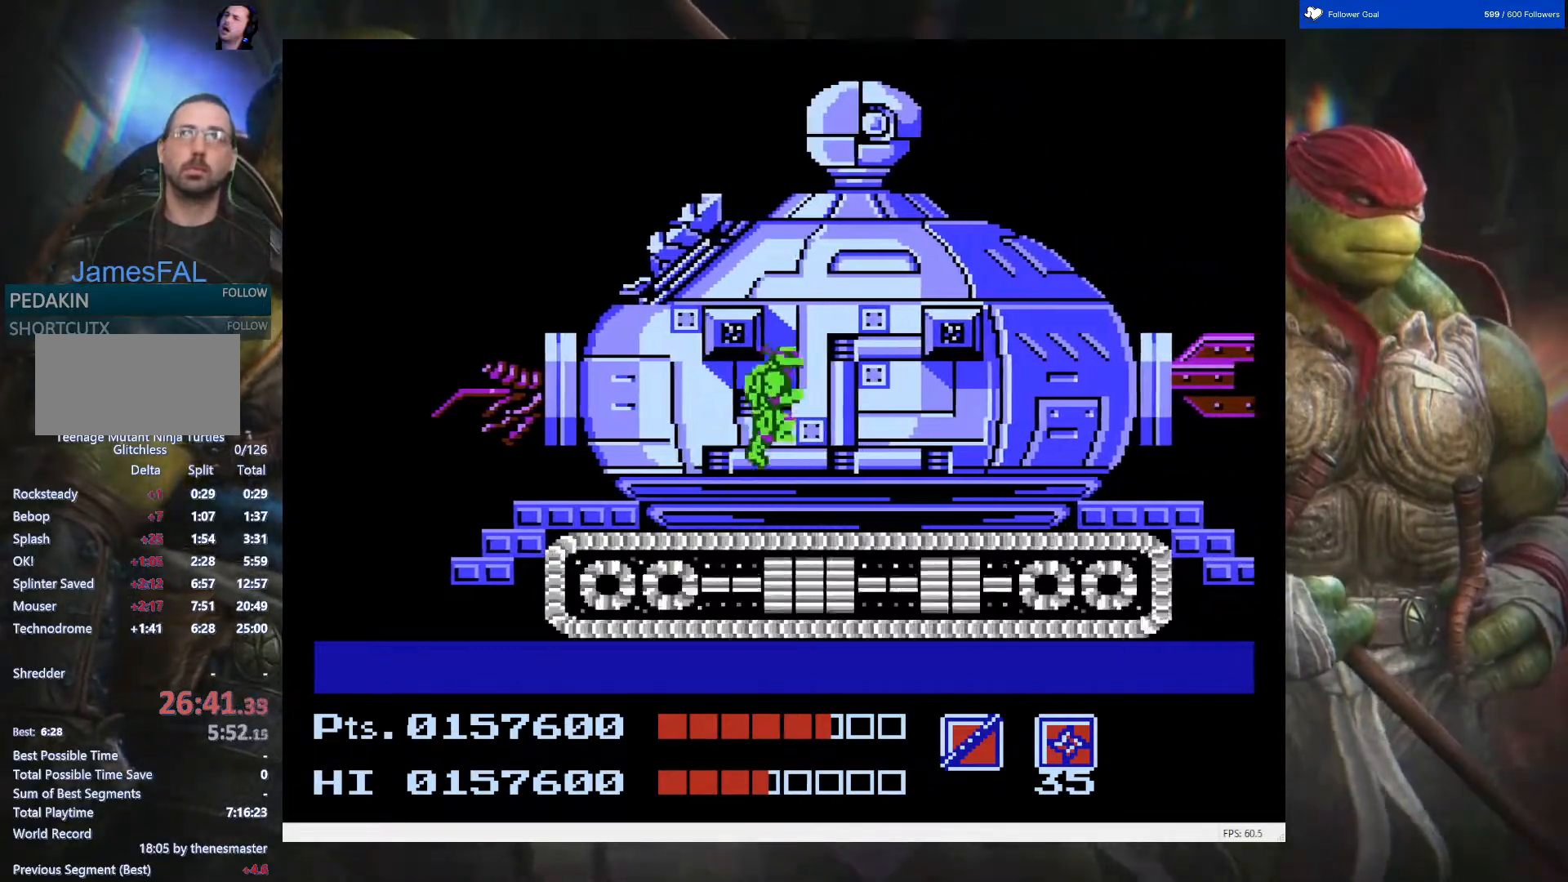
{"buttons": ["DPAD_LEFT"], "events": [[33, "B", "down"], [133, "B", "up"], [217, "DPAD_RIGHT", "up"], [267, "DPAD_LEFT", "down"], [383, "DPAD_UP", "up"]]}
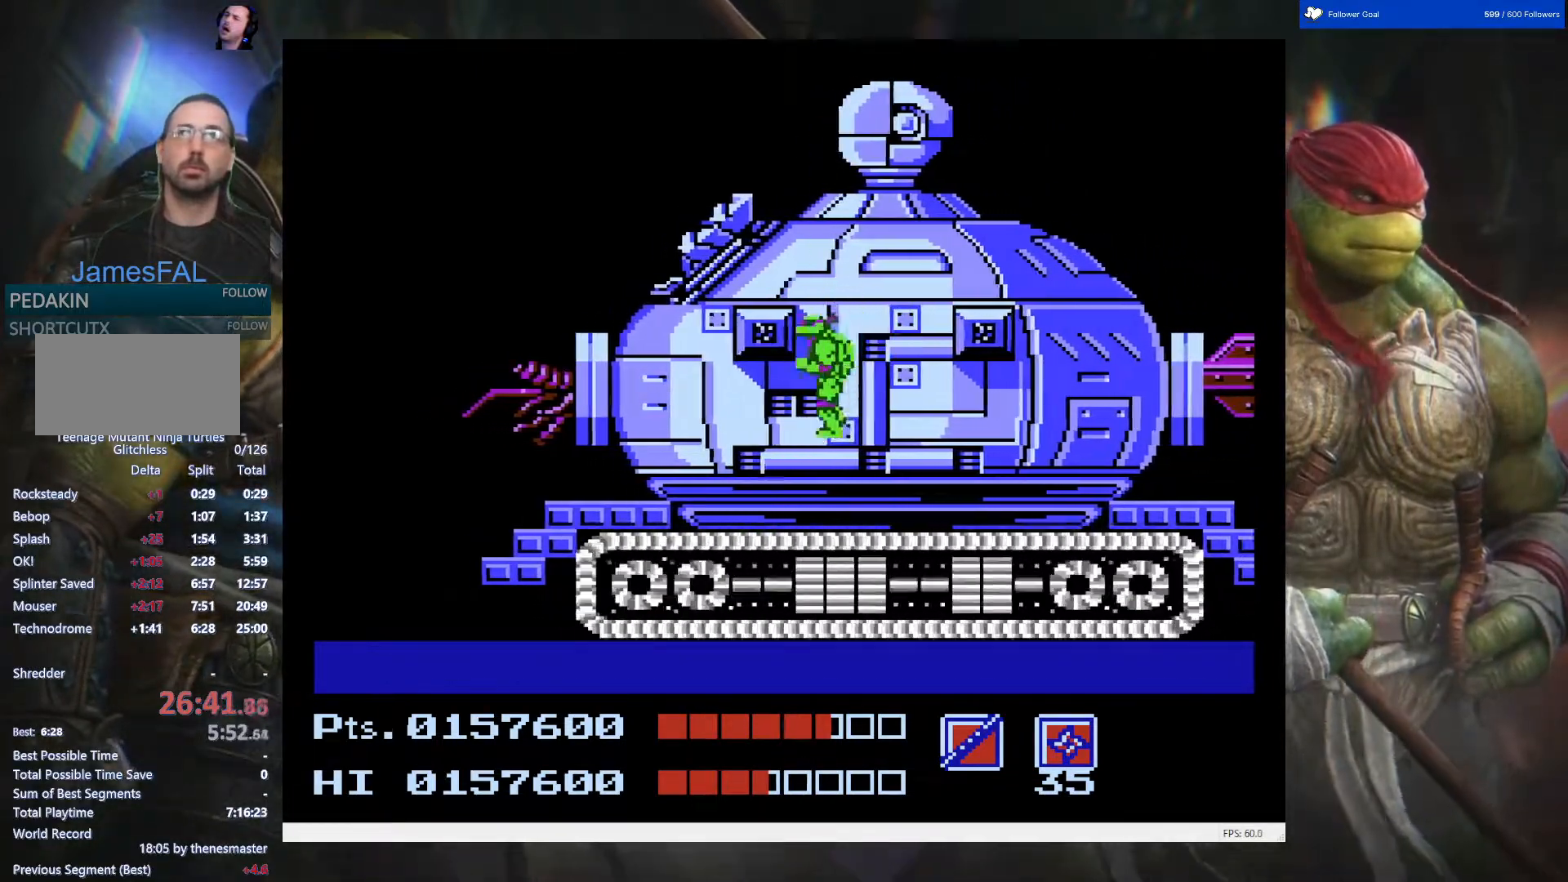
{"buttons": ["A", "DPAD_UP", "DPAD_RIGHT"], "events": [[233, "DPAD_LEFT", "up"], [333, "DPAD_RIGHT", "down"], [367, "DPAD_UP", "down"], [400, "A", "down"]]}
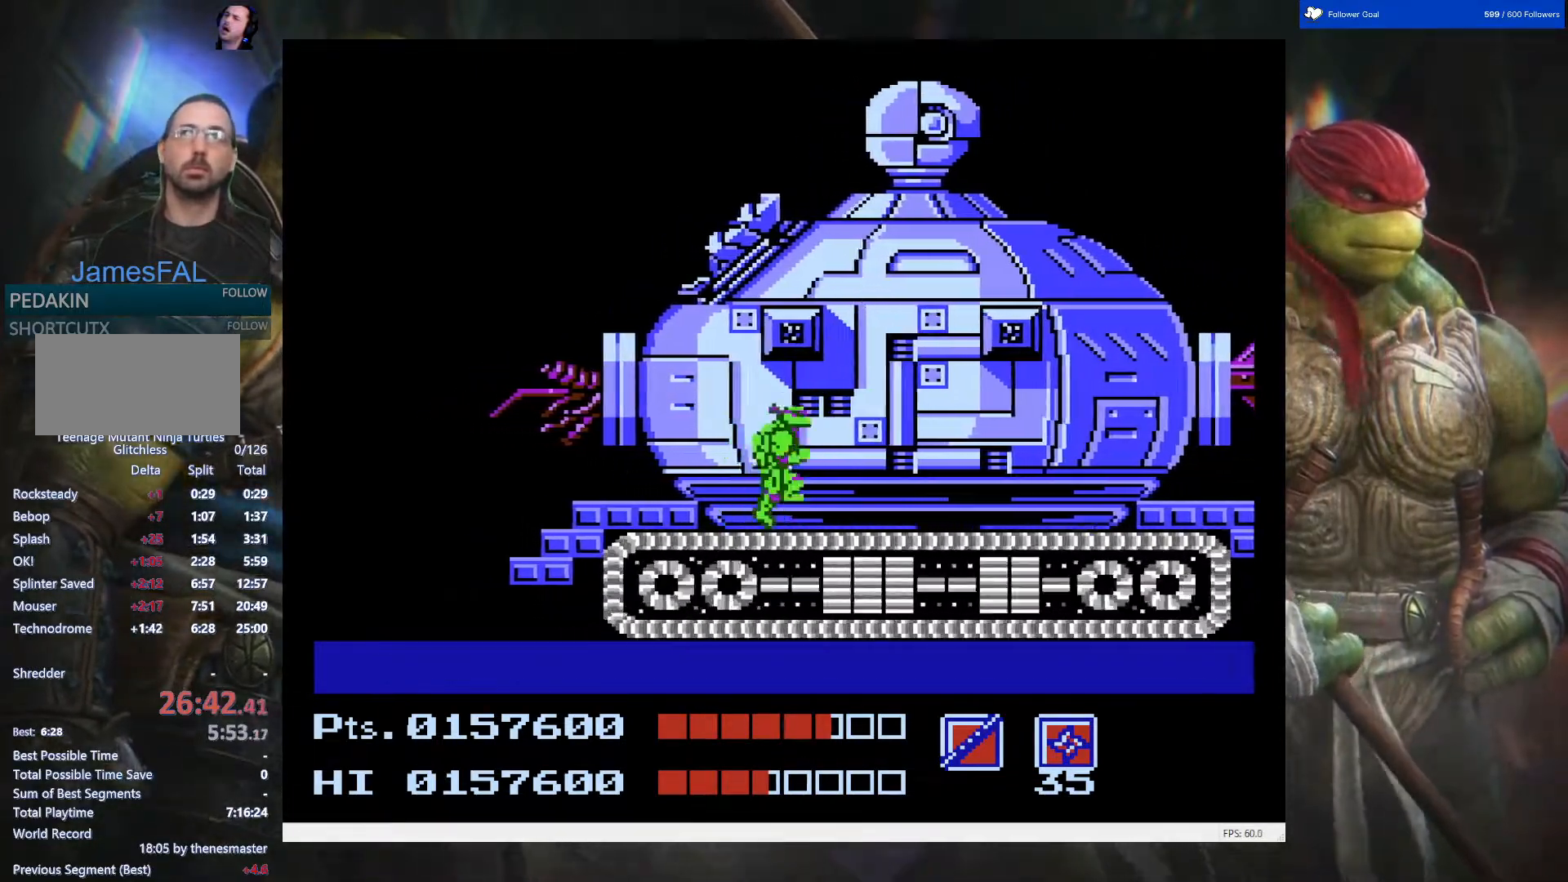
{"buttons": ["DPAD_UP", "DPAD_LEFT"], "events": [[83, "A", "up"], [250, "B", "down"], [333, "DPAD_RIGHT", "up"], [367, "DPAD_LEFT", "down"], [383, "B", "up"]]}
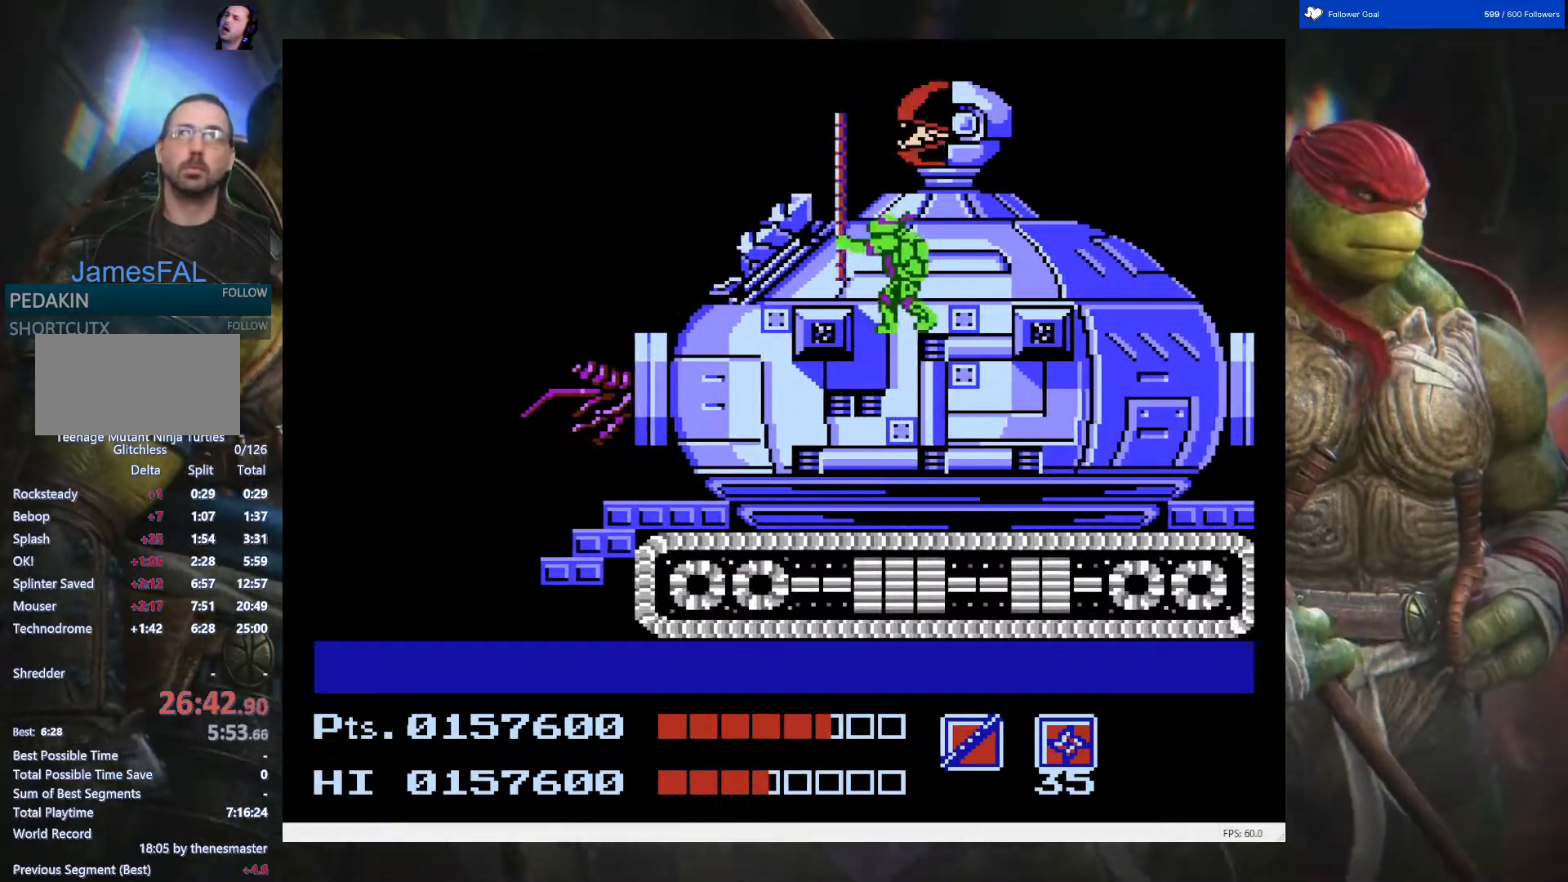
{"buttons": ["DPAD_UP"], "events": [[50, "DPAD_UP", "up"], [417, "DPAD_LEFT", "up"], [467, "DPAD_UP", "down"]]}
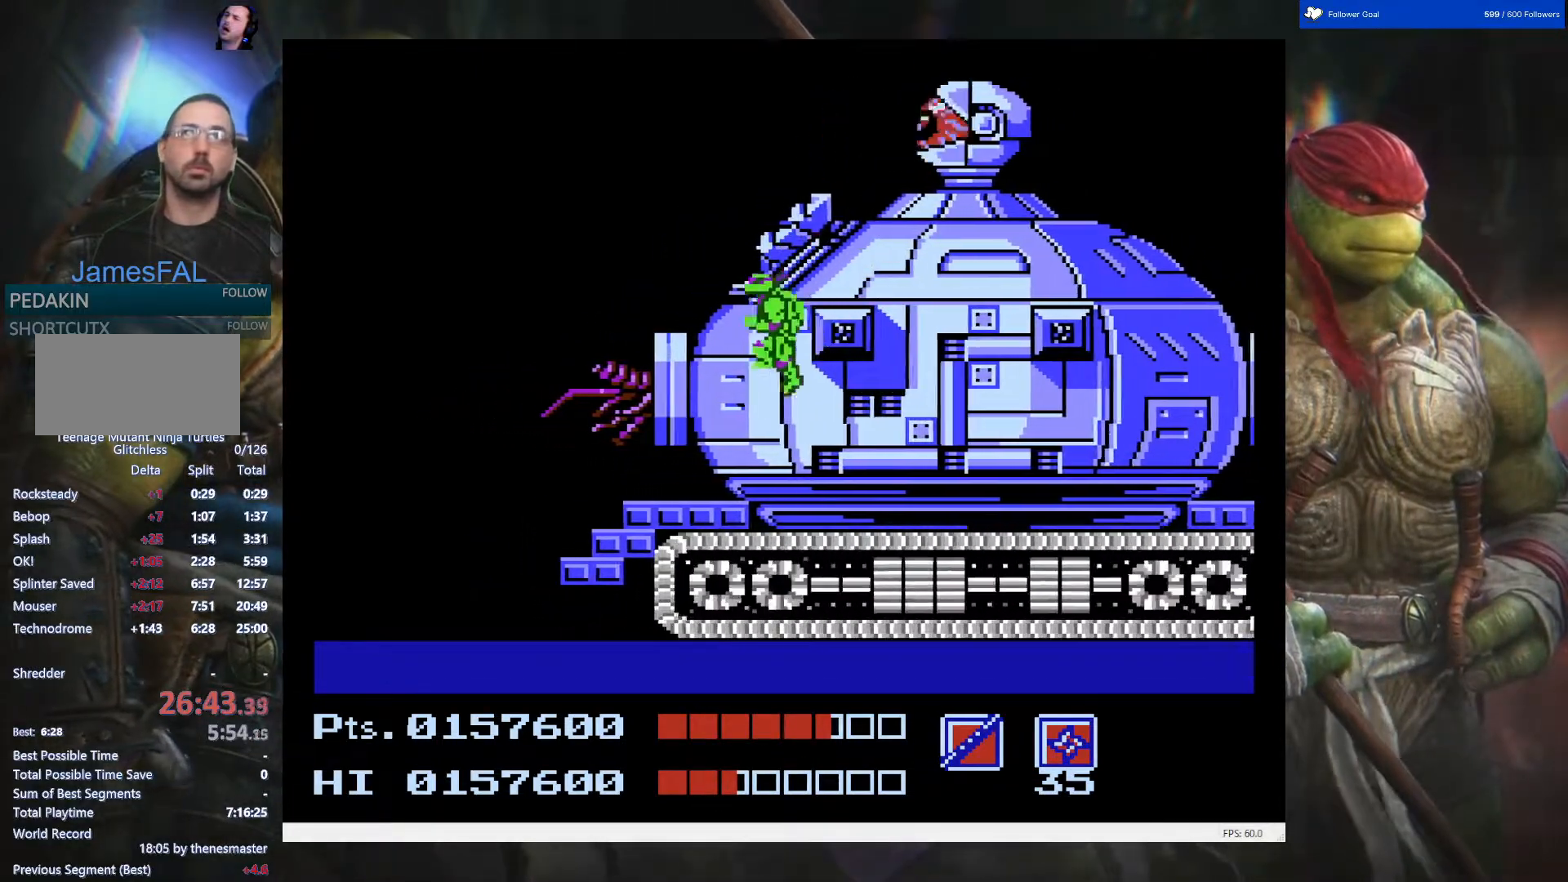
{"buttons": ["B", "DPAD_UP", "DPAD_RIGHT"], "events": [[17, "DPAD_RIGHT", "down"], [283, "A", "down"], [417, "A", "up"], [500, "B", "down"]]}
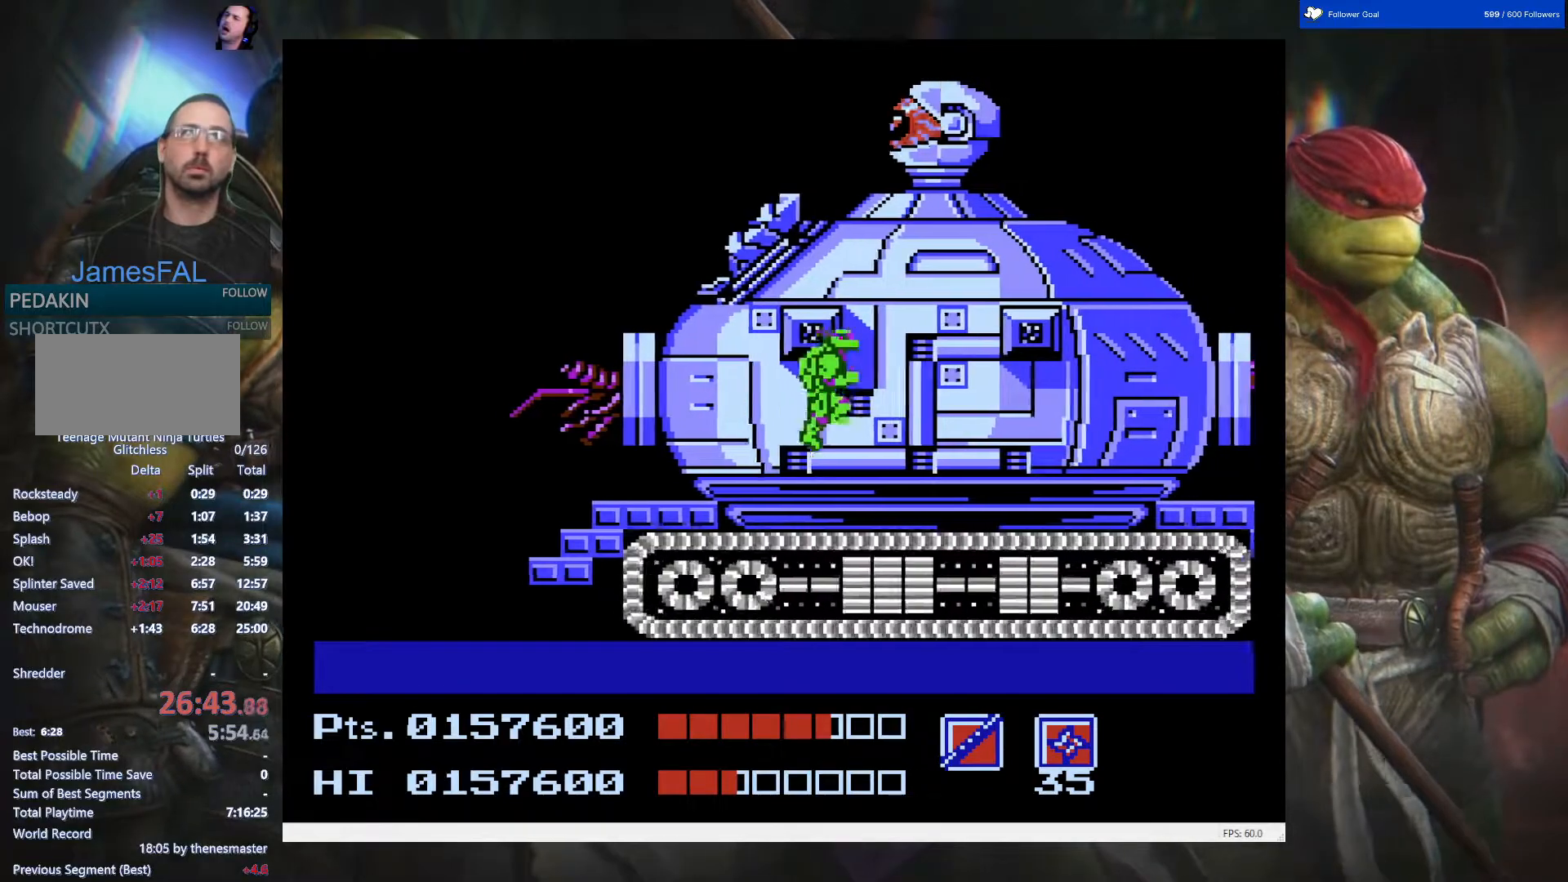
{"buttons": ["DPAD_LEFT"], "events": [[117, "B", "up"], [133, "DPAD_RIGHT", "up"], [200, "DPAD_LEFT", "down"], [417, "DPAD_UP", "up"]]}
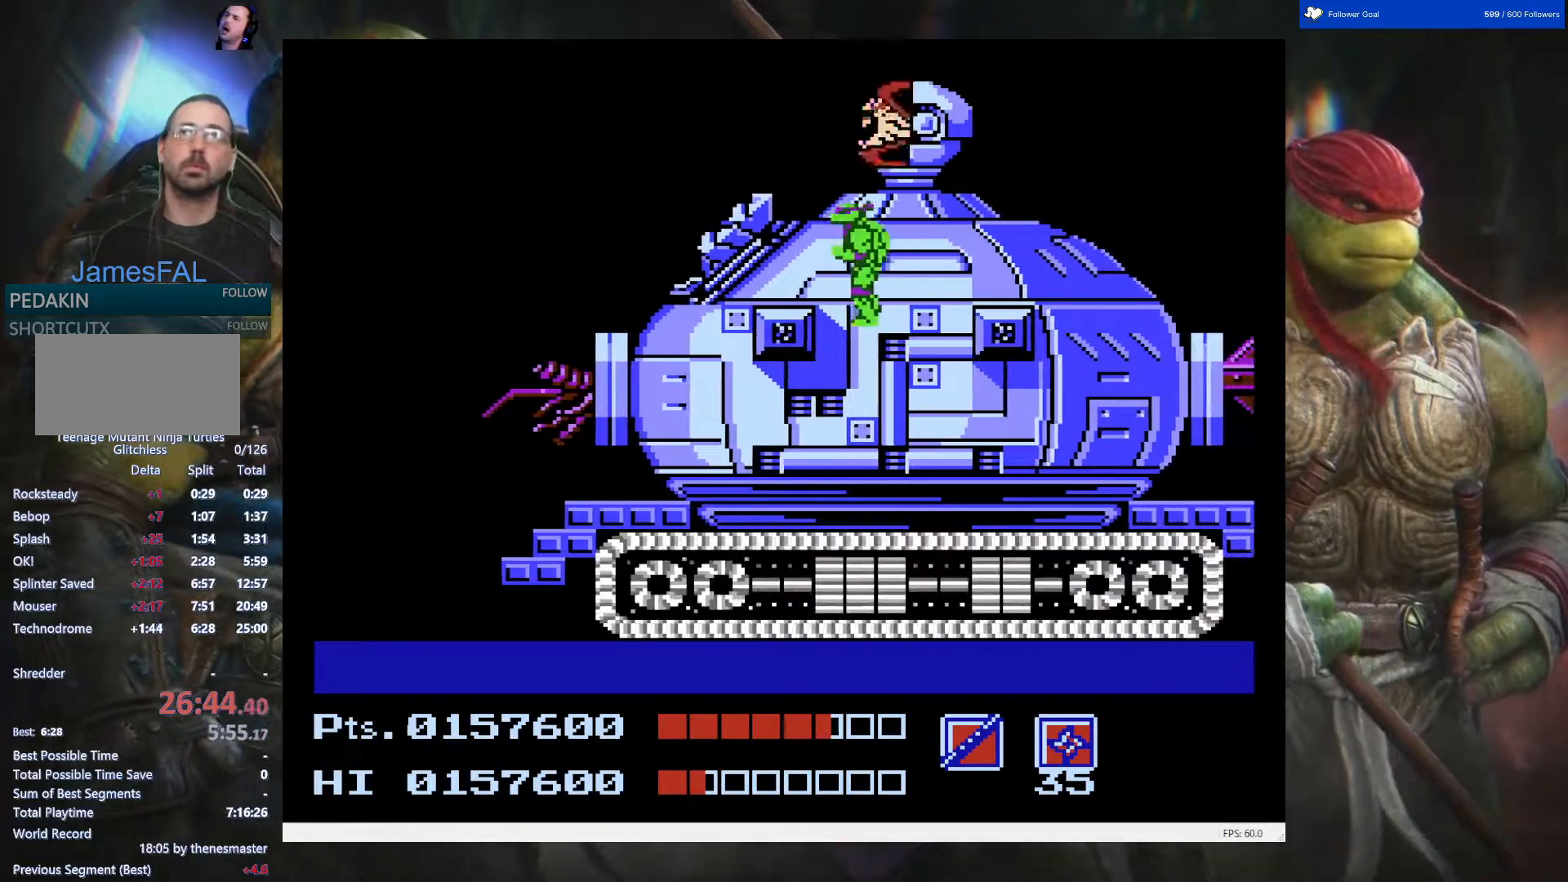
{"buttons": ["DPAD_UP", "DPAD_RIGHT"], "events": [[250, "DPAD_LEFT", "up"], [383, "DPAD_RIGHT", "down"], [383, "DPAD_UP", "down"]]}
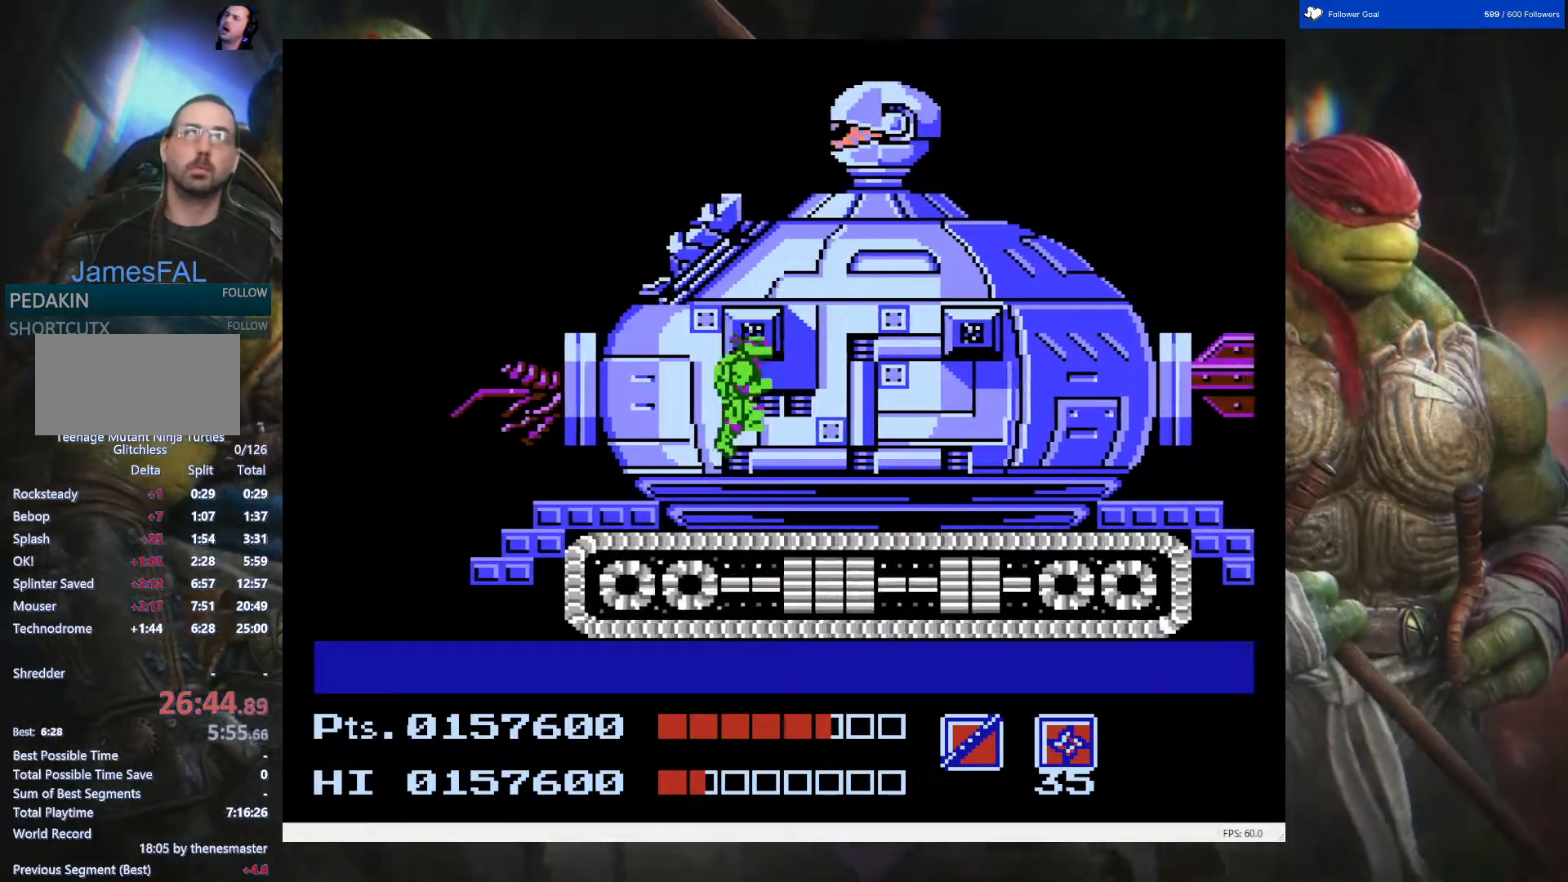
{"buttons": ["DPAD_UP"], "events": [[150, "A", "down"], [283, "A", "up"], [350, "B", "down"], [367, "DPAD_RIGHT", "up"], [483, "B", "up"]]}
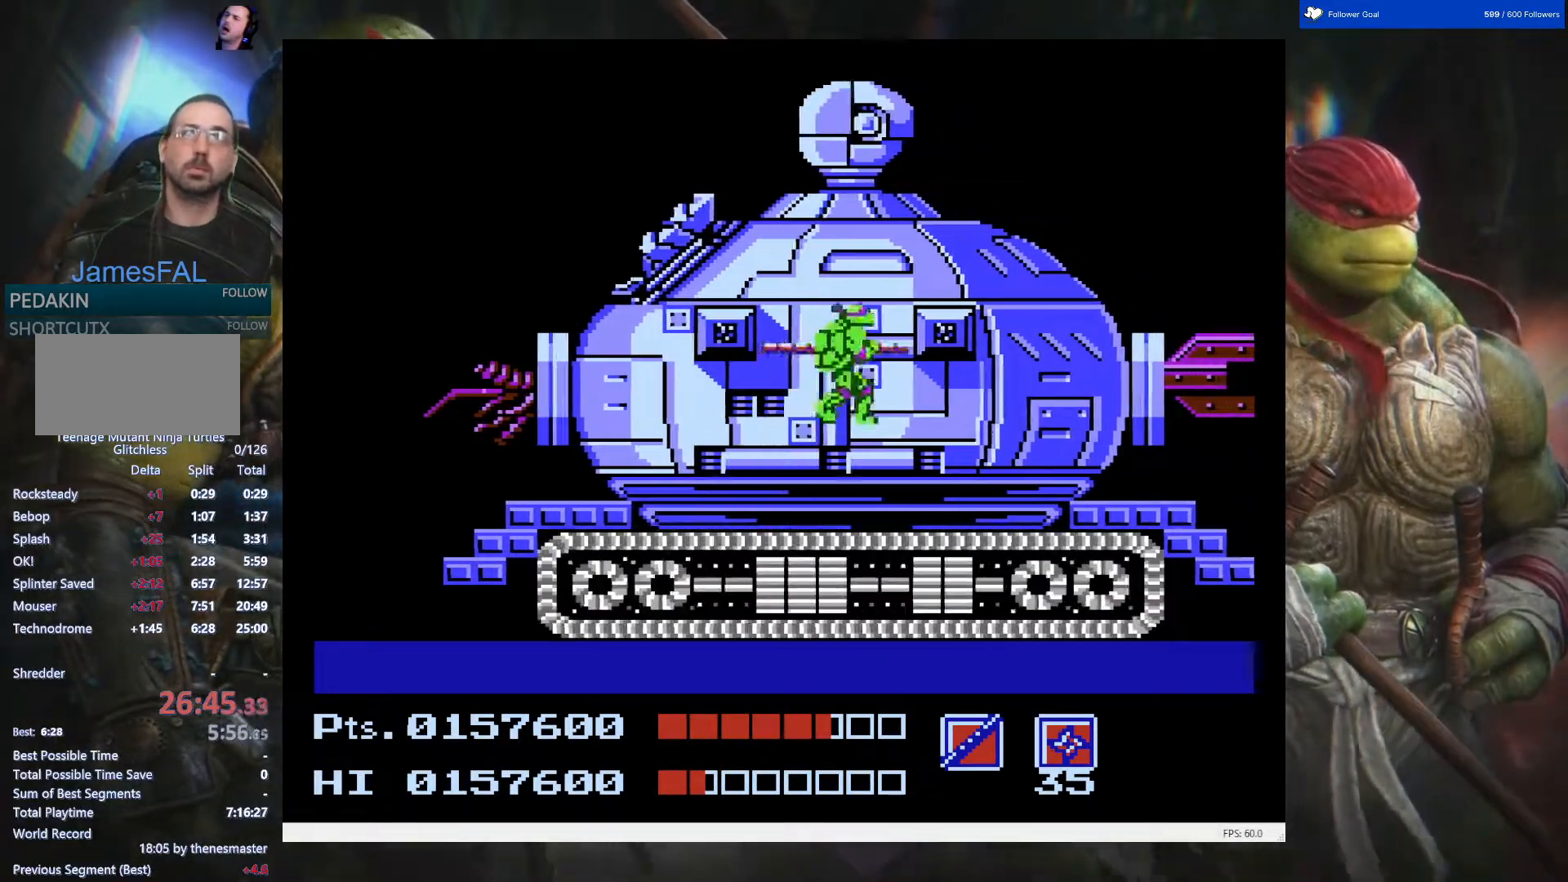
{"buttons": ["DPAD_LEFT"], "events": [[33, "DPAD_LEFT", "down"], [150, "DPAD_UP", "up"]]}